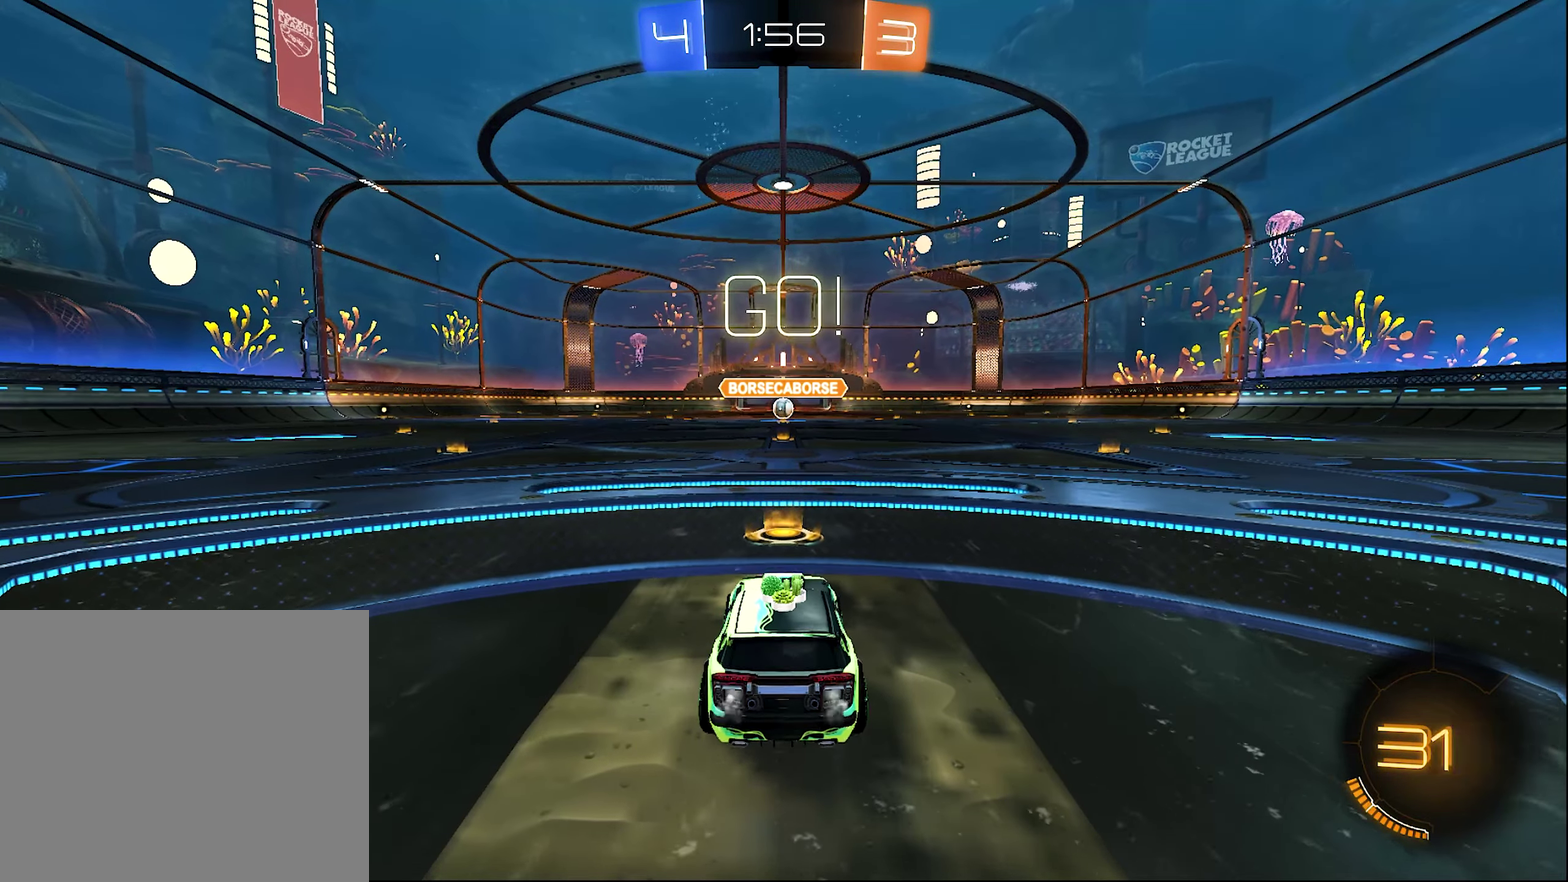
Gameplay with a controller (Xbox layout); each line is a JSON object with the inputs held at the frame after it. "events" lists button and stick changes between this image and that frame as [ms after this image, input, new state], when the widget could be followed in between. This document gives stick clicks only as held states, not as events.
{"buttons": ["A", "B", "L1", "R2"], "left_stick": "up", "right_stick": "center", "events": [[233, "left_stick", "right"], [300, "left_stick", "center"], [450, "L1", "down"], [450, "left_stick", "up"], [466, "A", "down"]]}
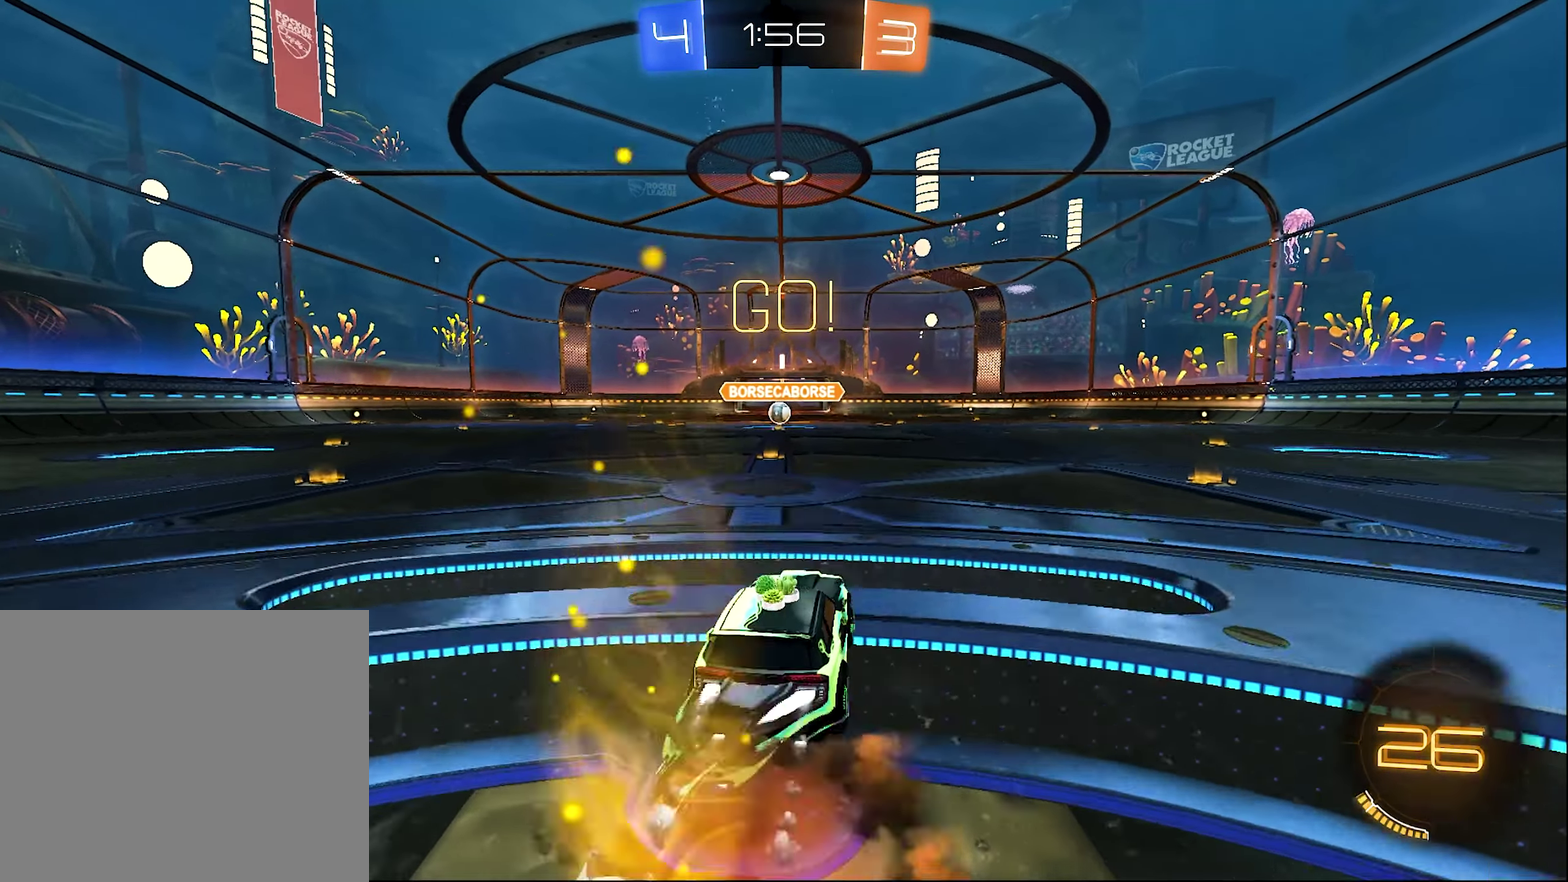
{"buttons": ["B", "L1", "R2"], "left_stick": "down-left", "right_stick": "center", "events": [[33, "B", "up"], [66, "A", "up"], [133, "A", "down"], [133, "B", "down"], [166, "L1", "up"], [166, "left_stick", "down"], [250, "A", "up"], [333, "left_stick", "down-left"], [500, "L1", "down"]]}
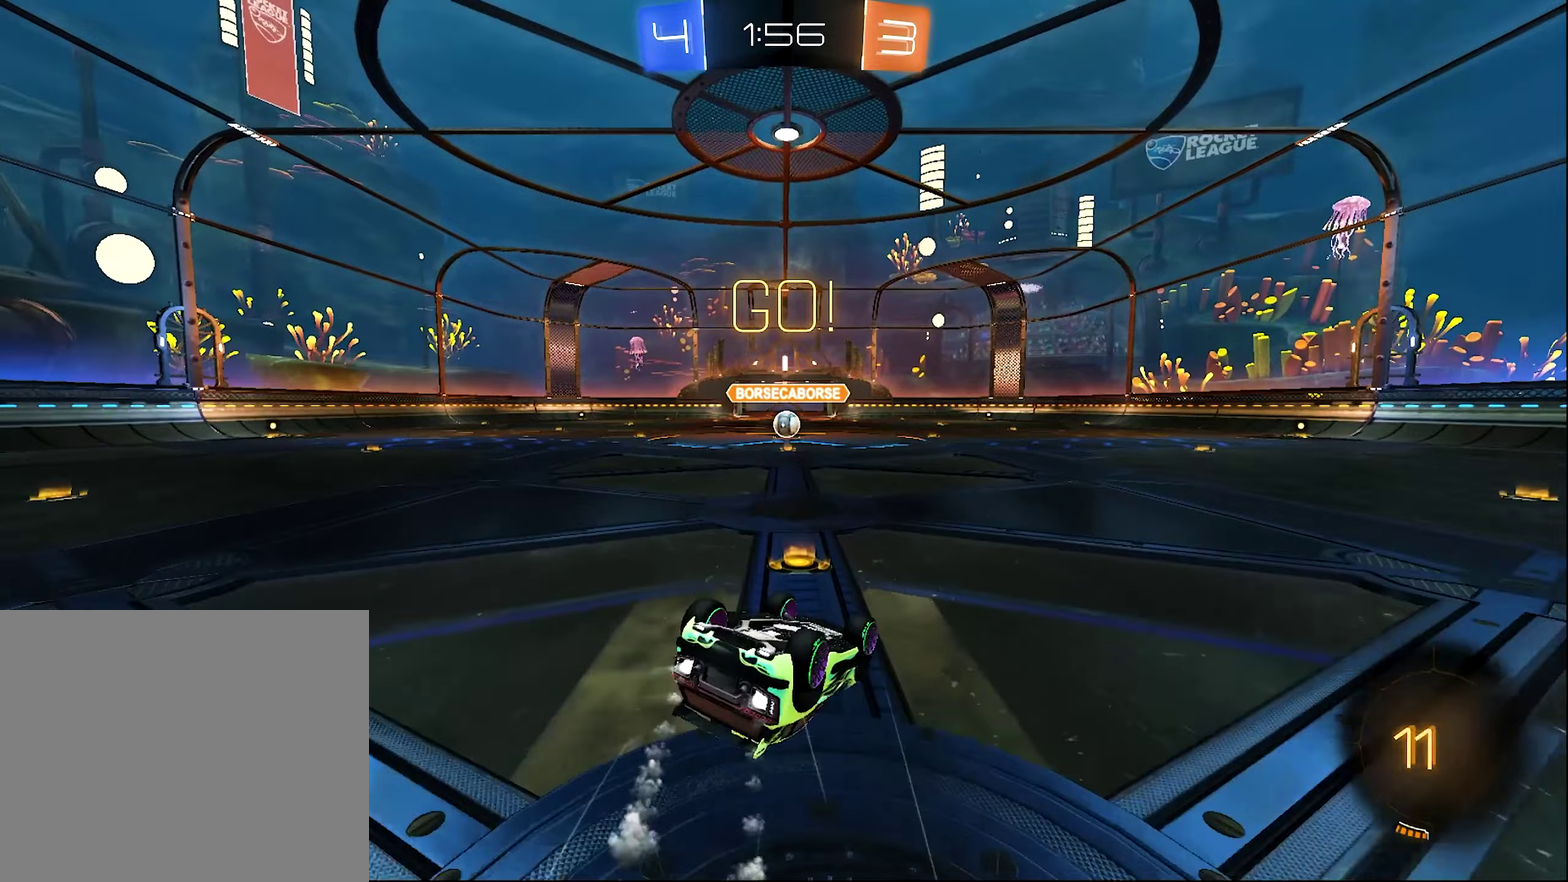
{"buttons": ["R2"], "left_stick": "center", "right_stick": "center", "events": [[383, "L1", "up"], [383, "left_stick", "center"], [433, "B", "up"]]}
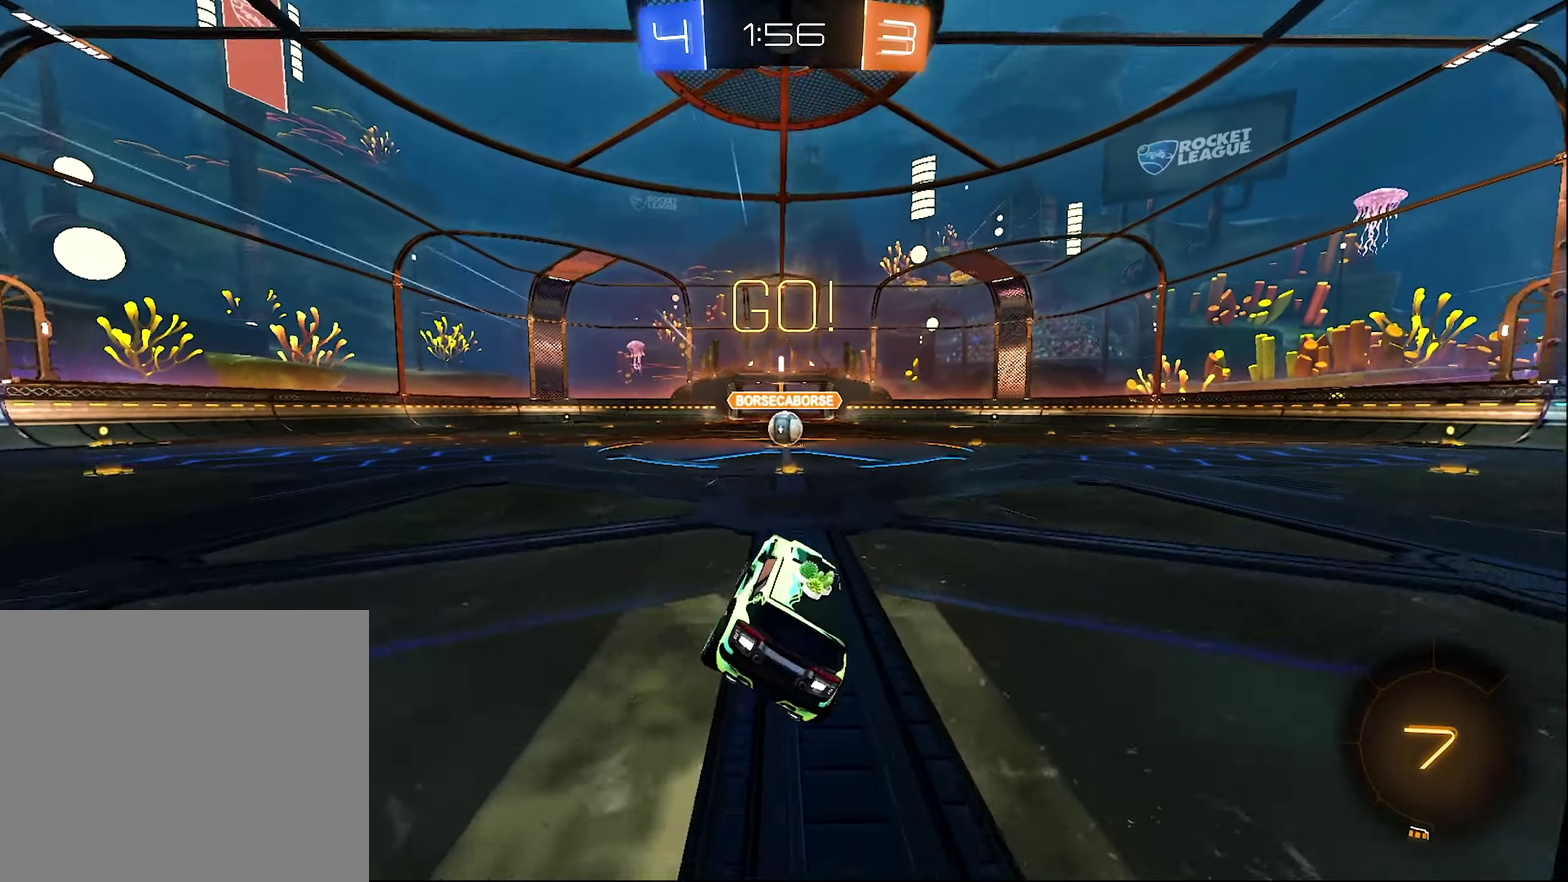
{"buttons": ["R2"], "left_stick": "center", "right_stick": "center", "events": []}
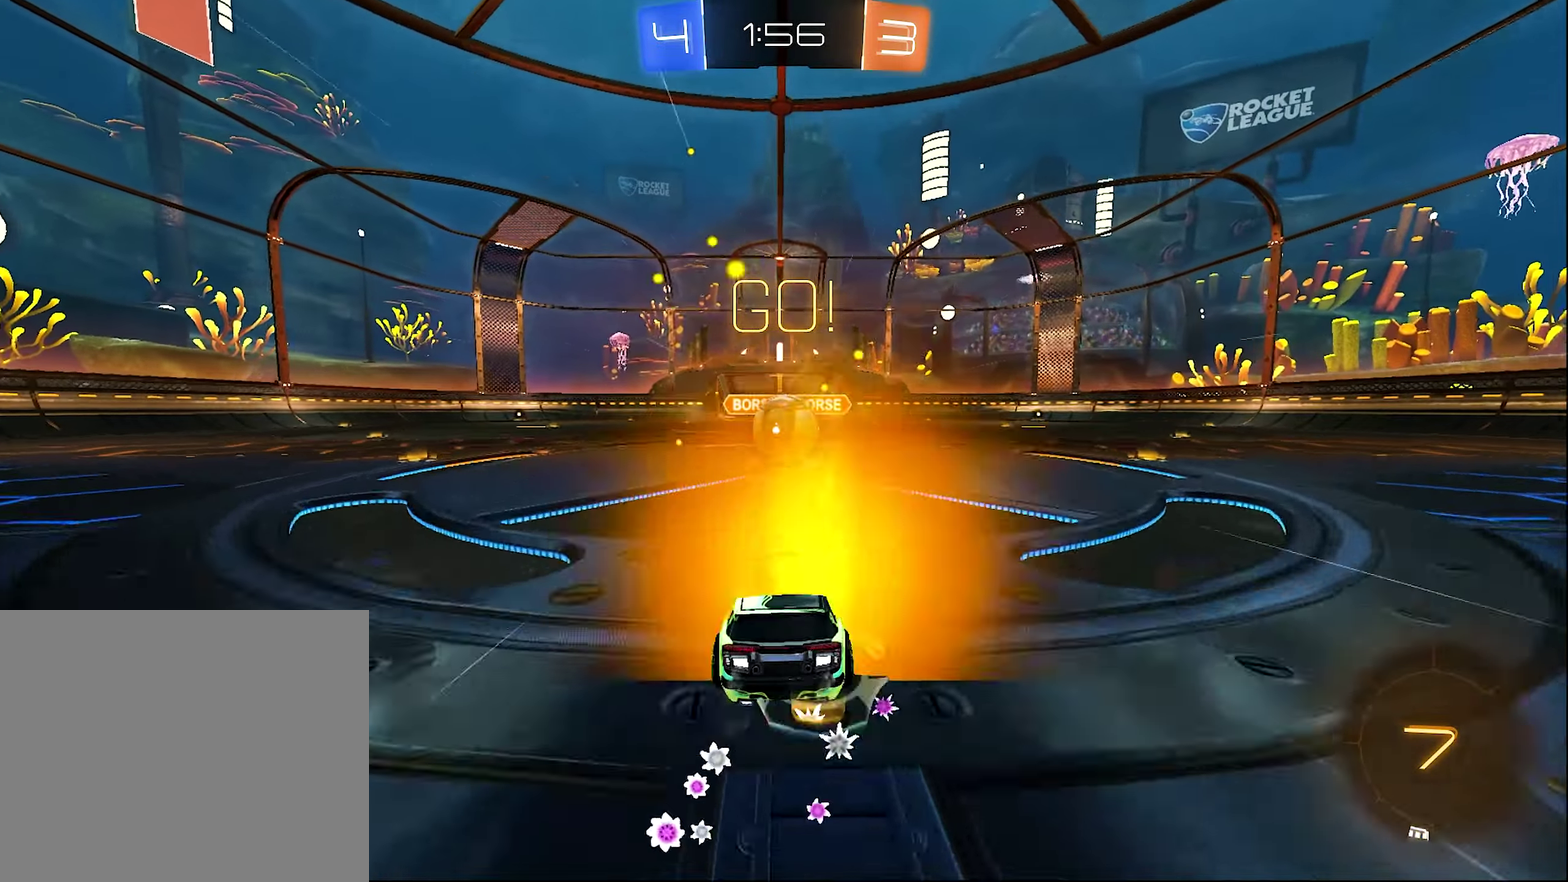
{"buttons": ["R2"], "left_stick": "up-right", "right_stick": "center", "events": [[267, "A", "down"], [367, "A", "up"], [367, "left_stick", "up-right"], [433, "A", "down"], [500, "A", "up"]]}
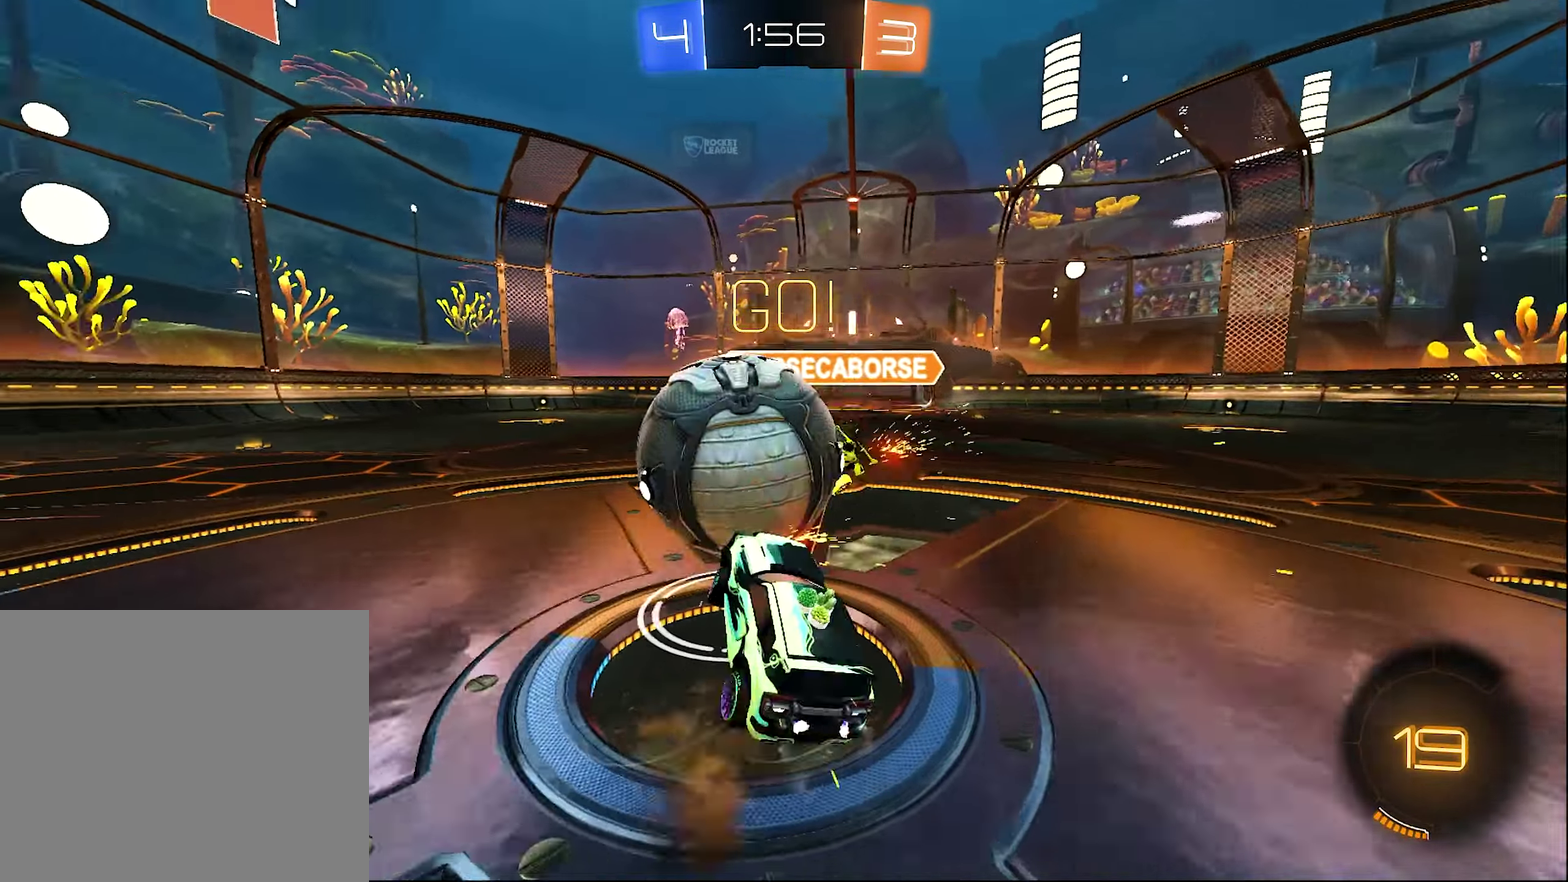
{"buttons": ["R1"], "left_stick": "down-left", "right_stick": "center", "events": [[50, "A", "down"], [50, "R1", "down"], [133, "A", "up"], [133, "left_stick", "down-left"], [233, "R2", "up"]]}
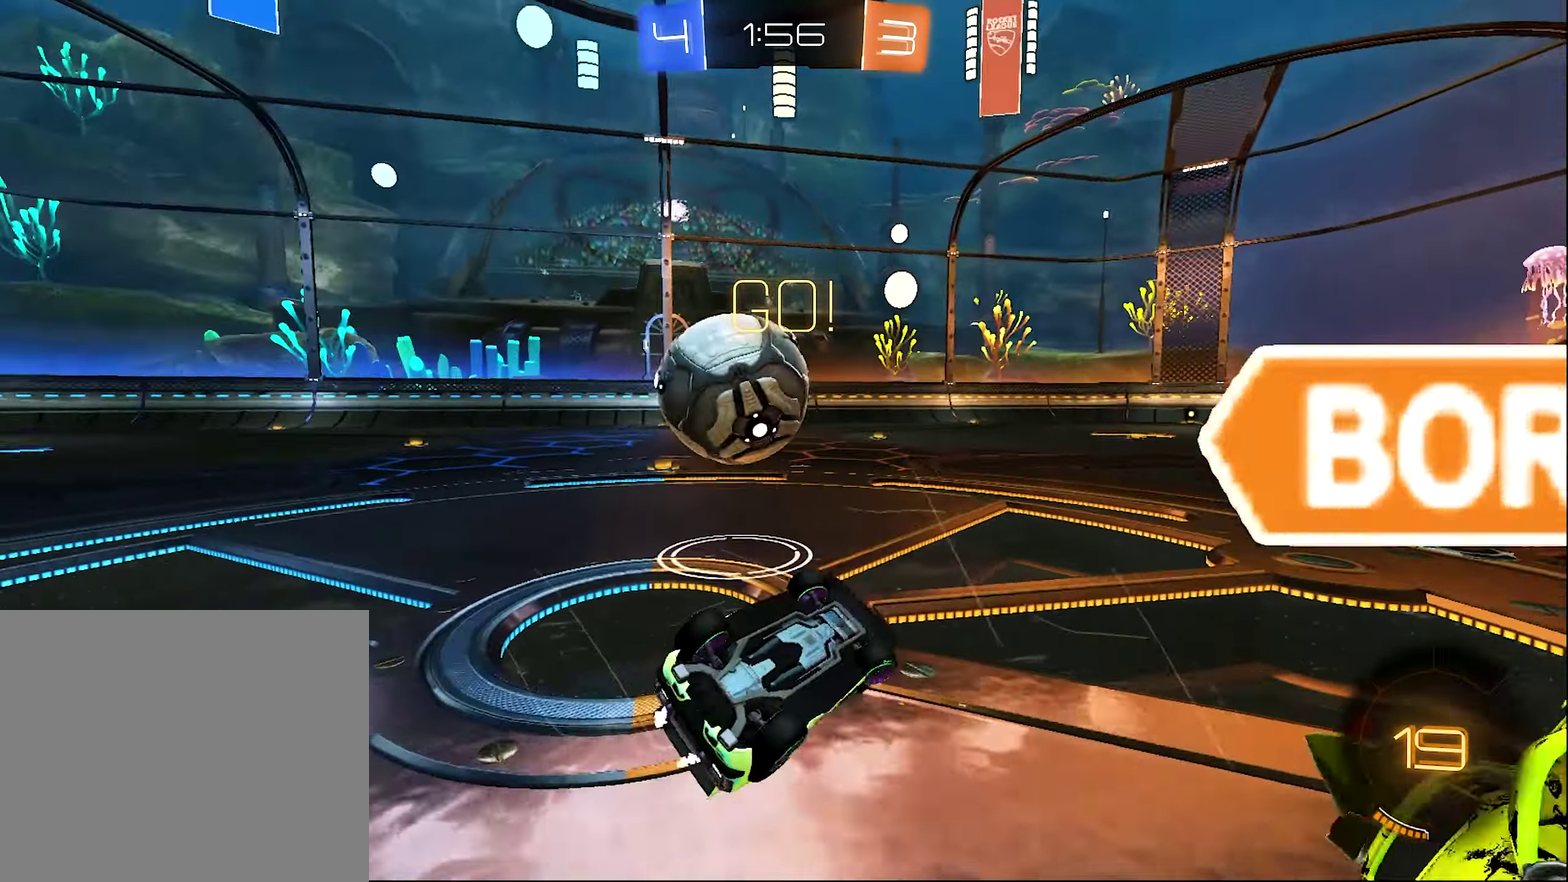
{"buttons": ["R2"], "left_stick": "down-left", "right_stick": "center", "events": [[333, "R2", "down"], [417, "R1", "up"]]}
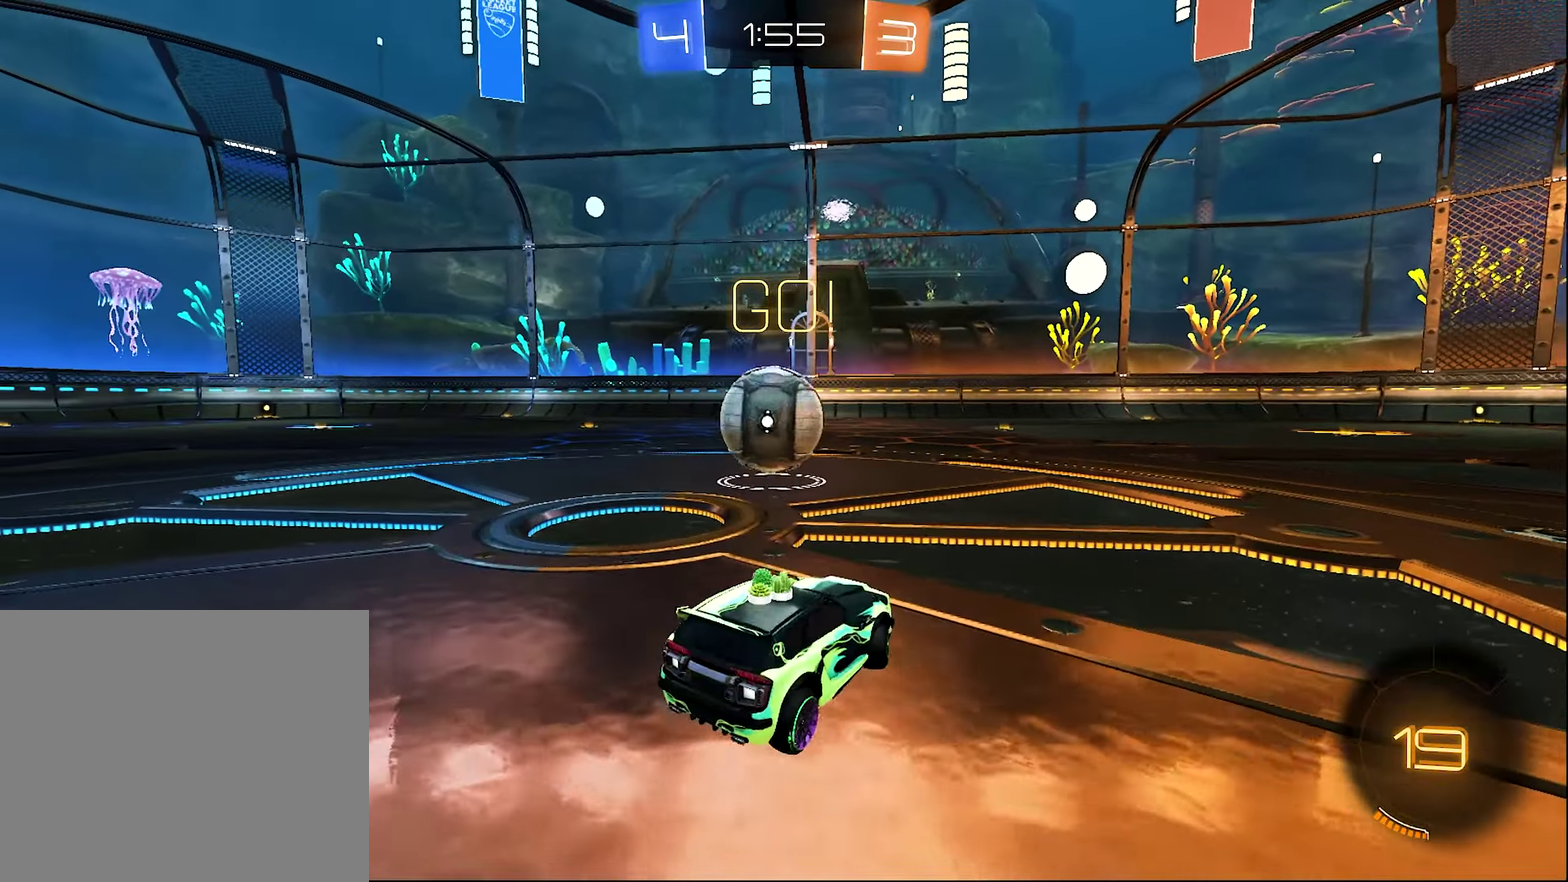
{"buttons": ["B", "R2"], "left_stick": "center", "right_stick": "center", "events": [[100, "left_stick", "left"], [467, "B", "down"], [467, "left_stick", "center"]]}
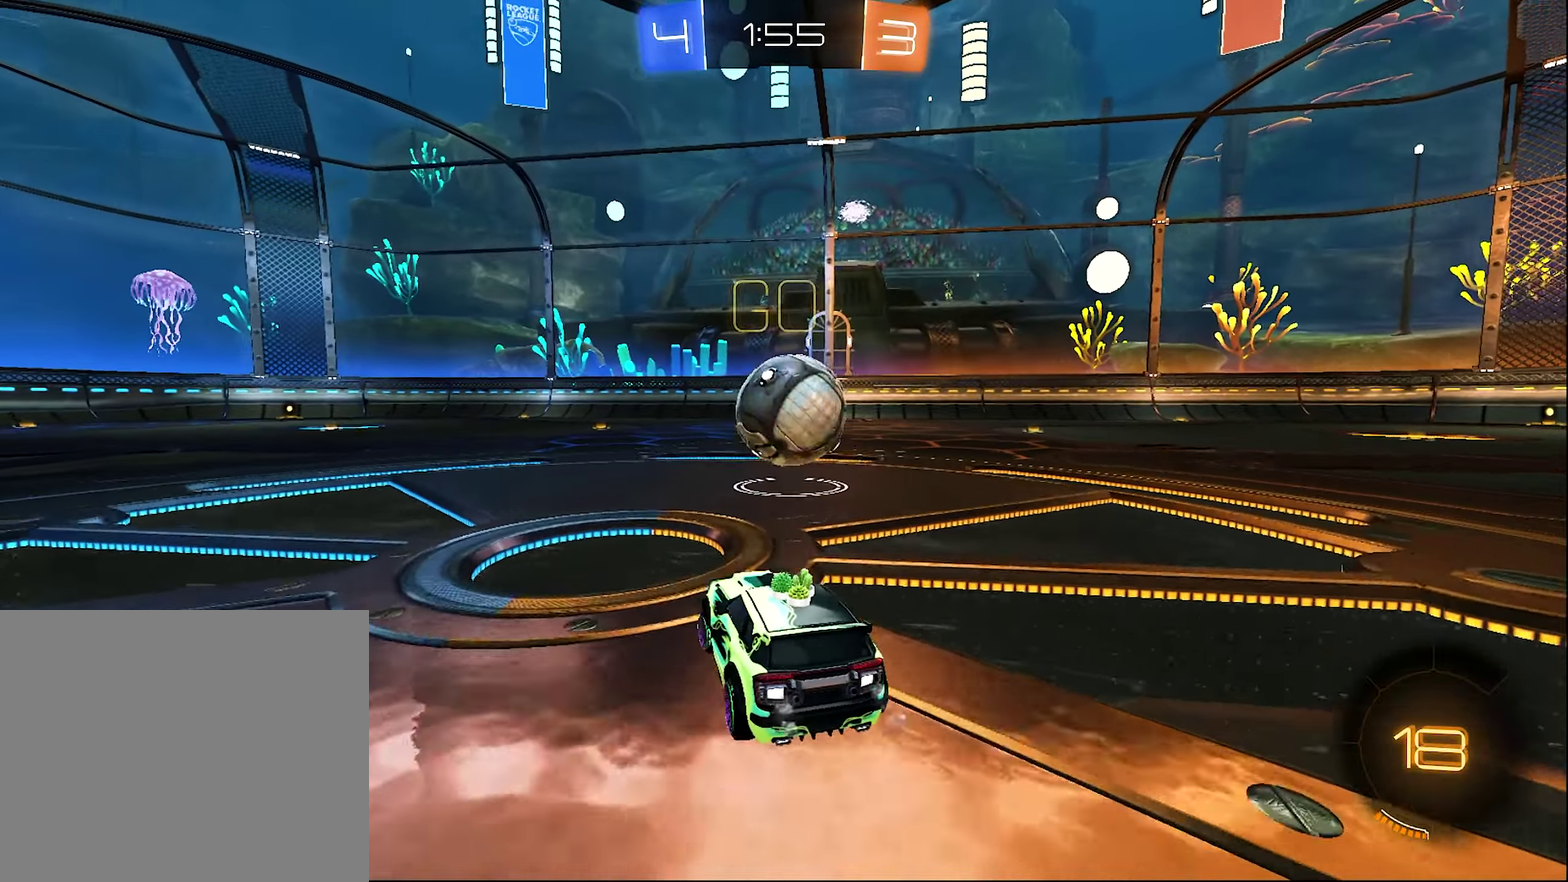
{"buttons": ["R2"], "left_stick": "up", "right_stick": "center", "events": [[100, "left_stick", "right"], [267, "left_stick", "center"], [367, "A", "down"], [467, "A", "up"], [467, "B", "up"], [467, "left_stick", "up"]]}
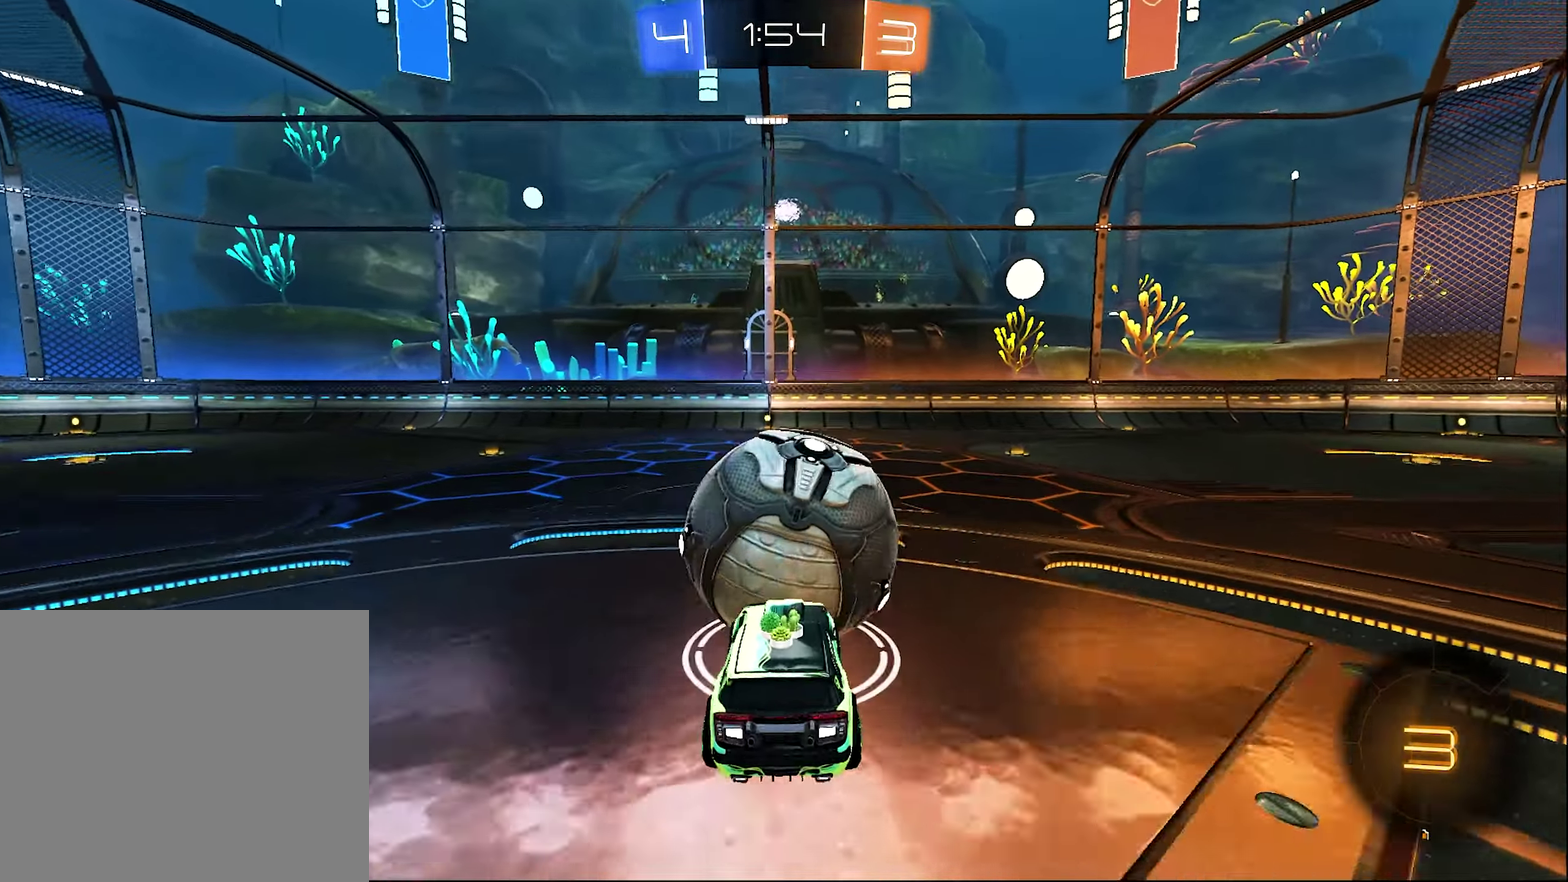
{"buttons": ["R2"], "left_stick": "center", "right_stick": "center", "events": [[33, "A", "down"], [133, "A", "up"], [367, "left_stick", "center"]]}
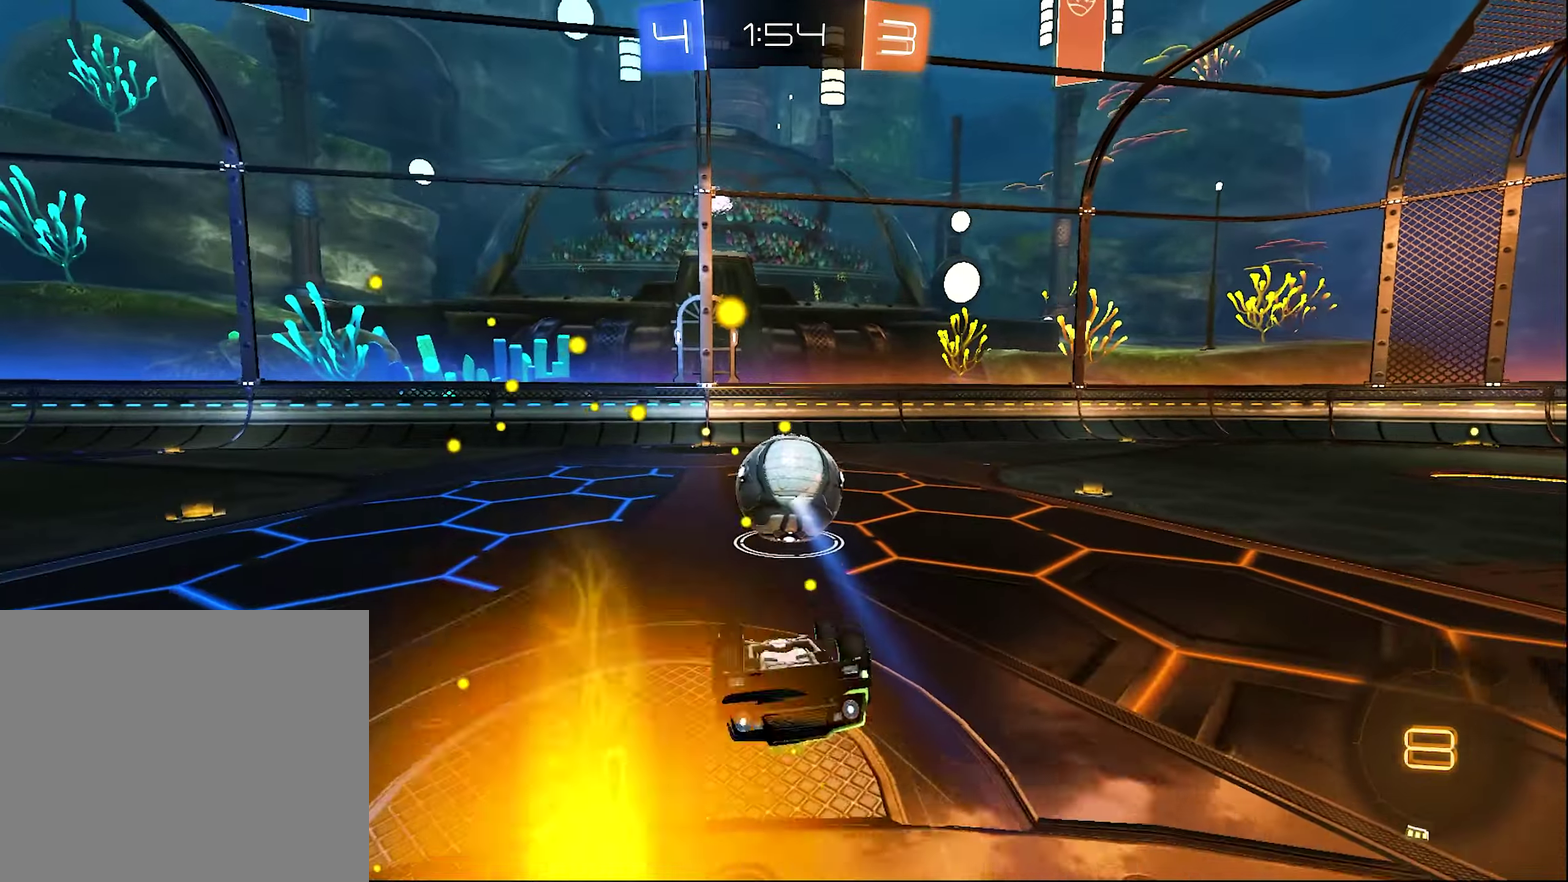
{"buttons": ["R2"], "left_stick": "center", "right_stick": "center", "events": [[100, "left_stick", "up"], [433, "left_stick", "center"]]}
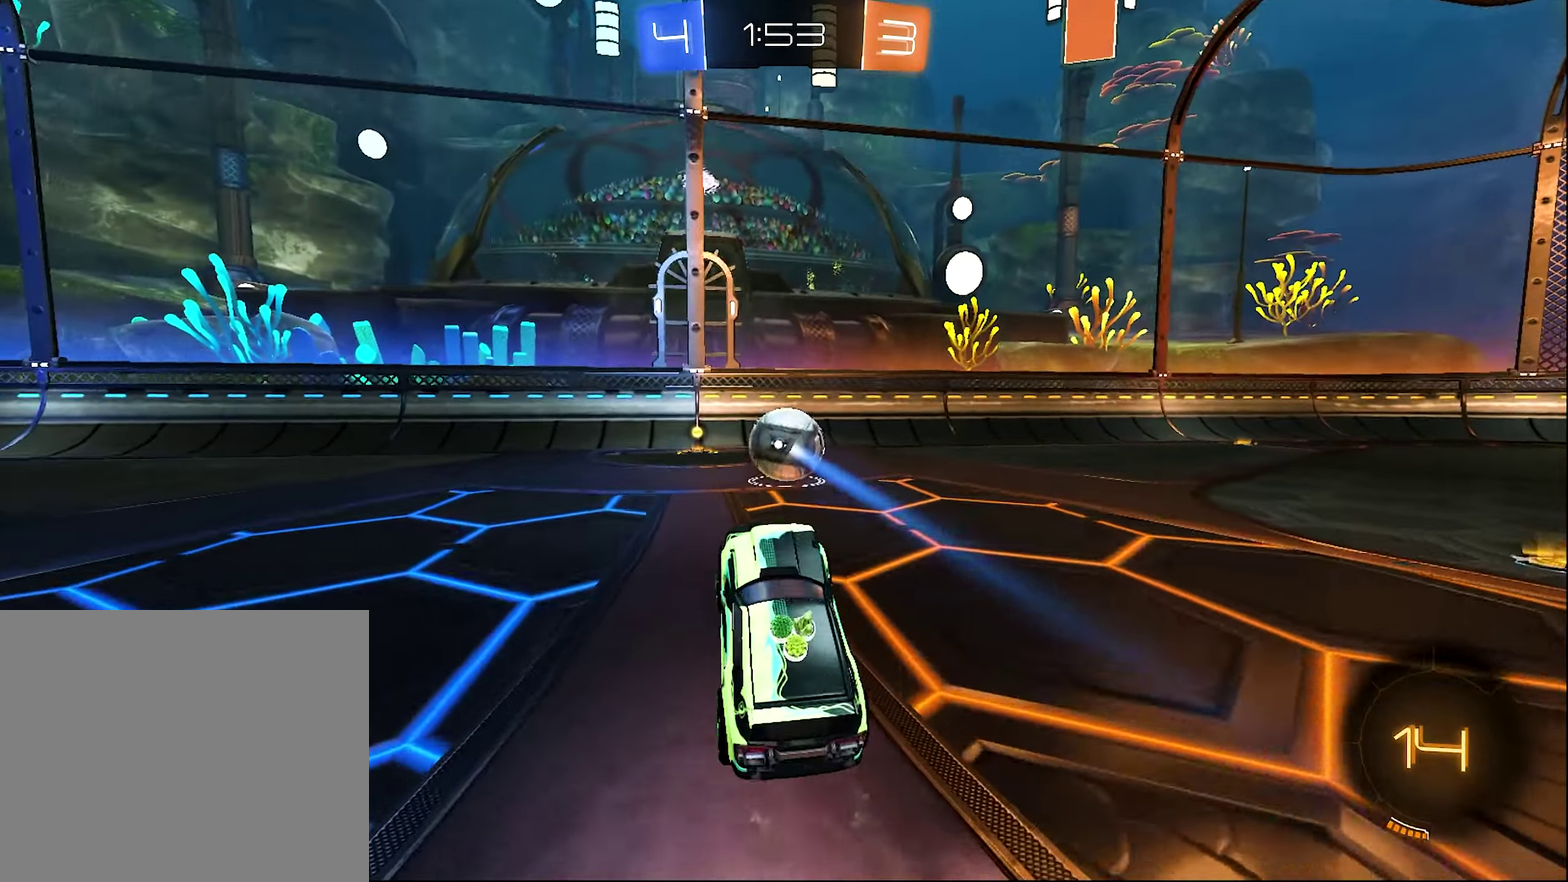
{"buttons": ["B", "R2"], "left_stick": "center", "right_stick": "center", "events": [[33, "B", "down"], [233, "B", "up"], [317, "B", "down"]]}
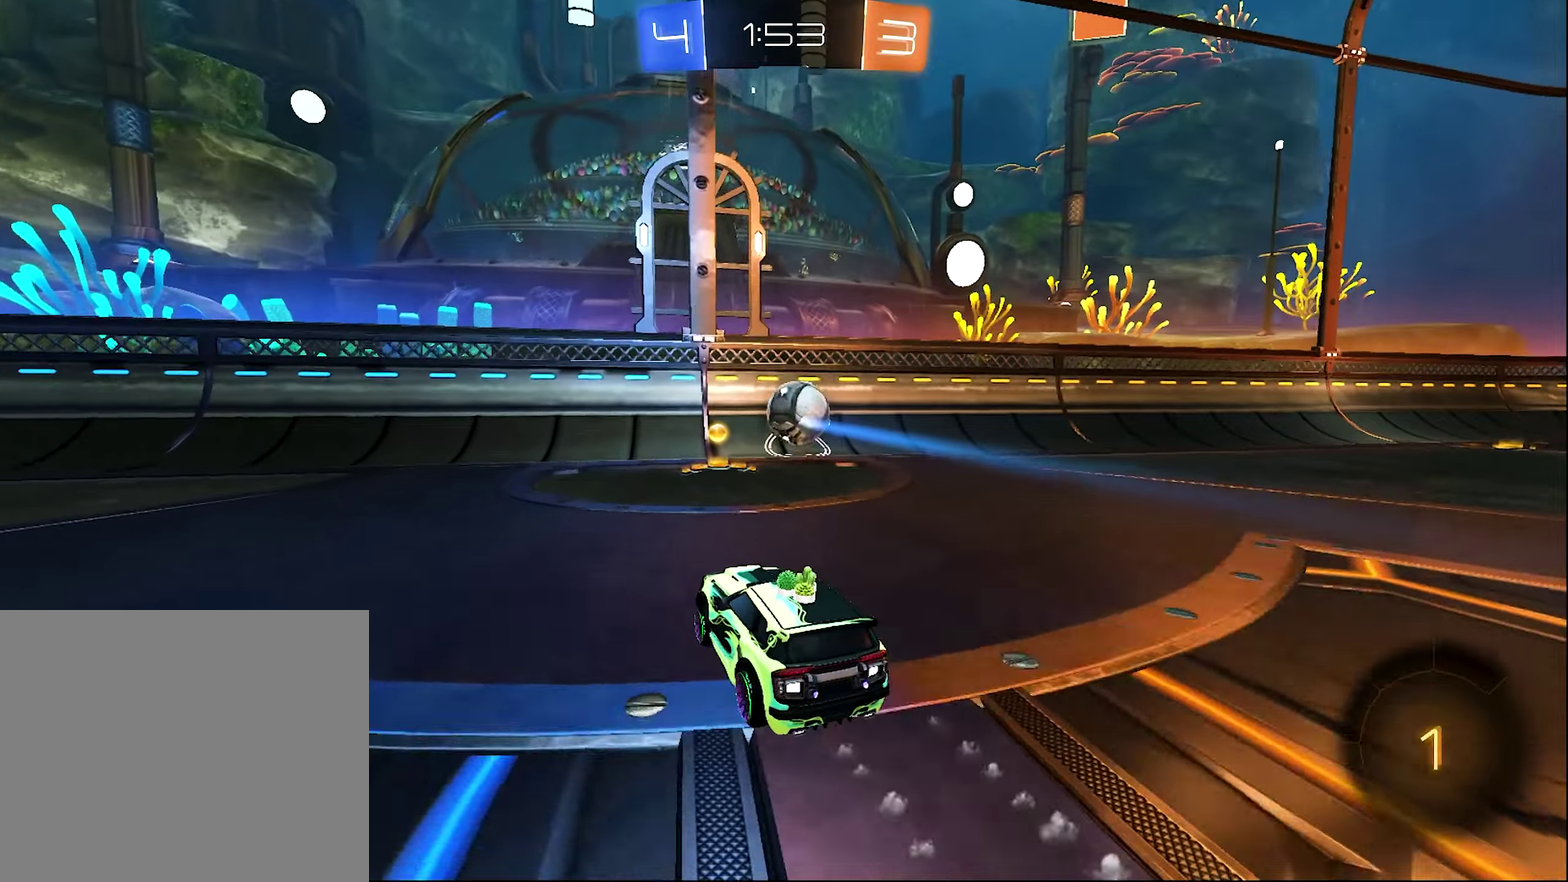
{"buttons": ["L2"], "left_stick": "center", "right_stick": "center", "events": [[34, "left_stick", "right"], [134, "left_stick", "center"], [167, "B", "up"], [434, "R2", "up"], [467, "L2", "down"]]}
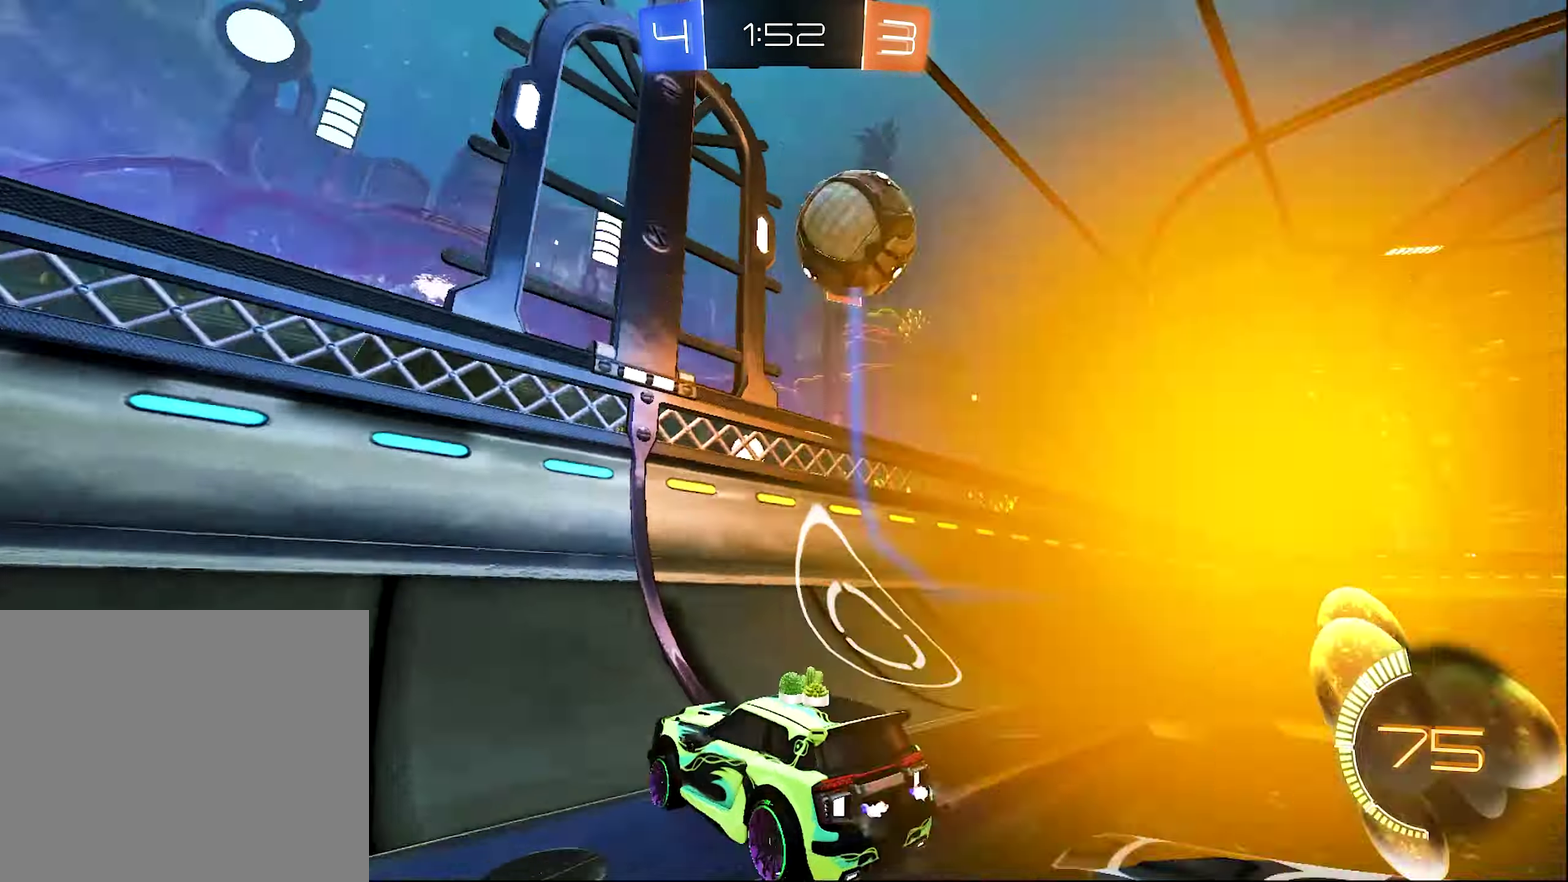
{"buttons": ["R2"], "left_stick": "right", "right_stick": "center", "events": [[67, "R2", "down"], [134, "B", "down"], [134, "L2", "up"], [317, "B", "up"], [400, "left_stick", "right"]]}
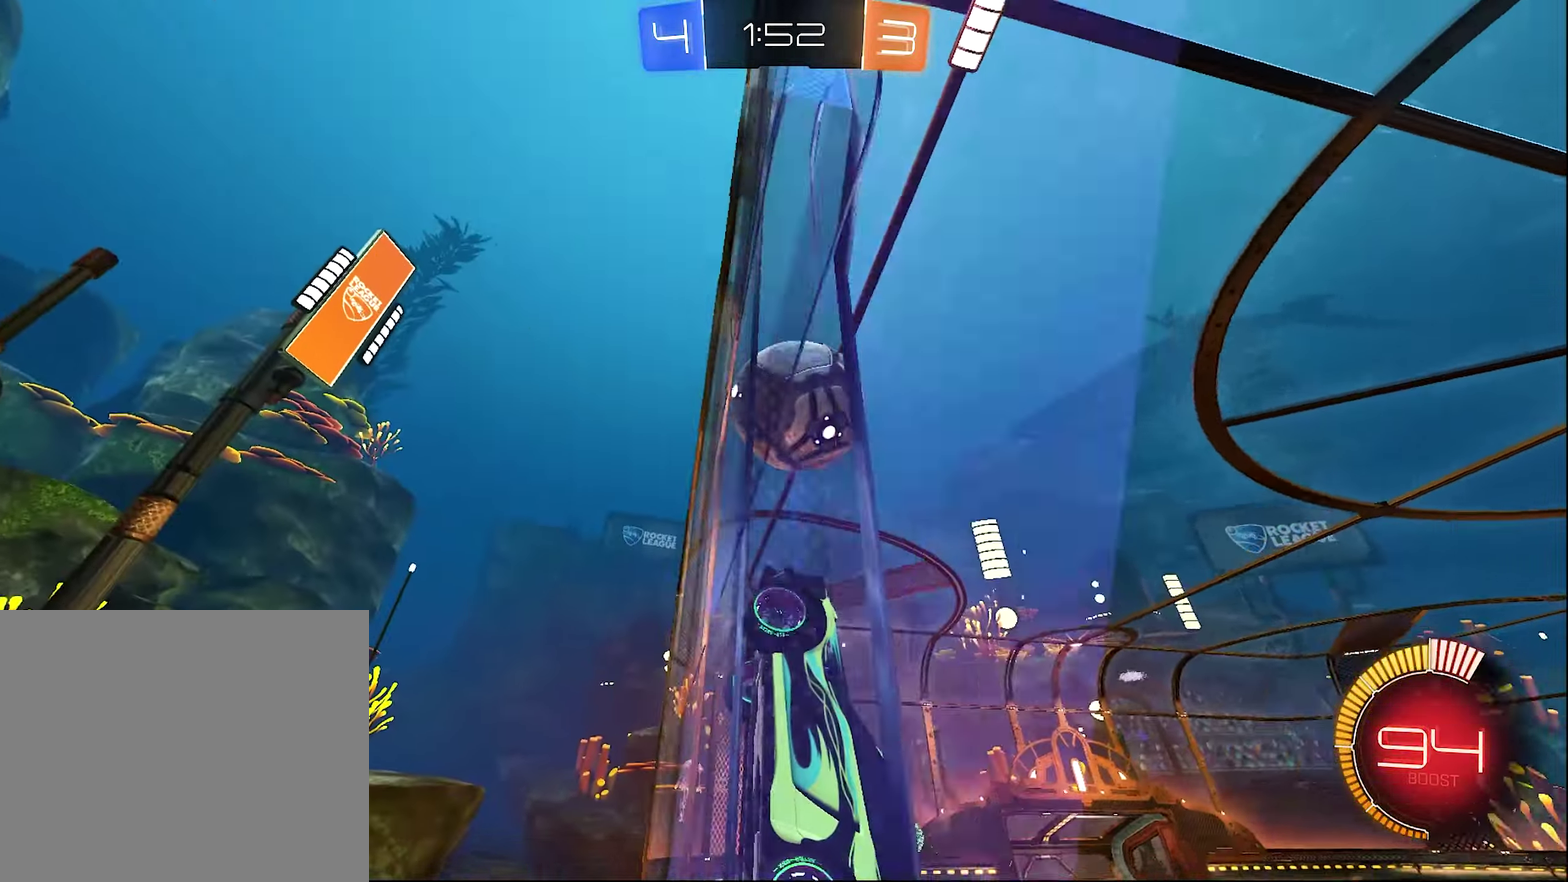
{"buttons": ["A", "L1", "R2"], "left_stick": "right", "right_stick": "center", "events": [[67, "left_stick", "center"], [167, "left_stick", "up-right"], [234, "left_stick", "right"], [300, "left_stick", "center"], [367, "left_stick", "up-right"], [484, "L1", "down"], [500, "A", "down"], [500, "left_stick", "right"]]}
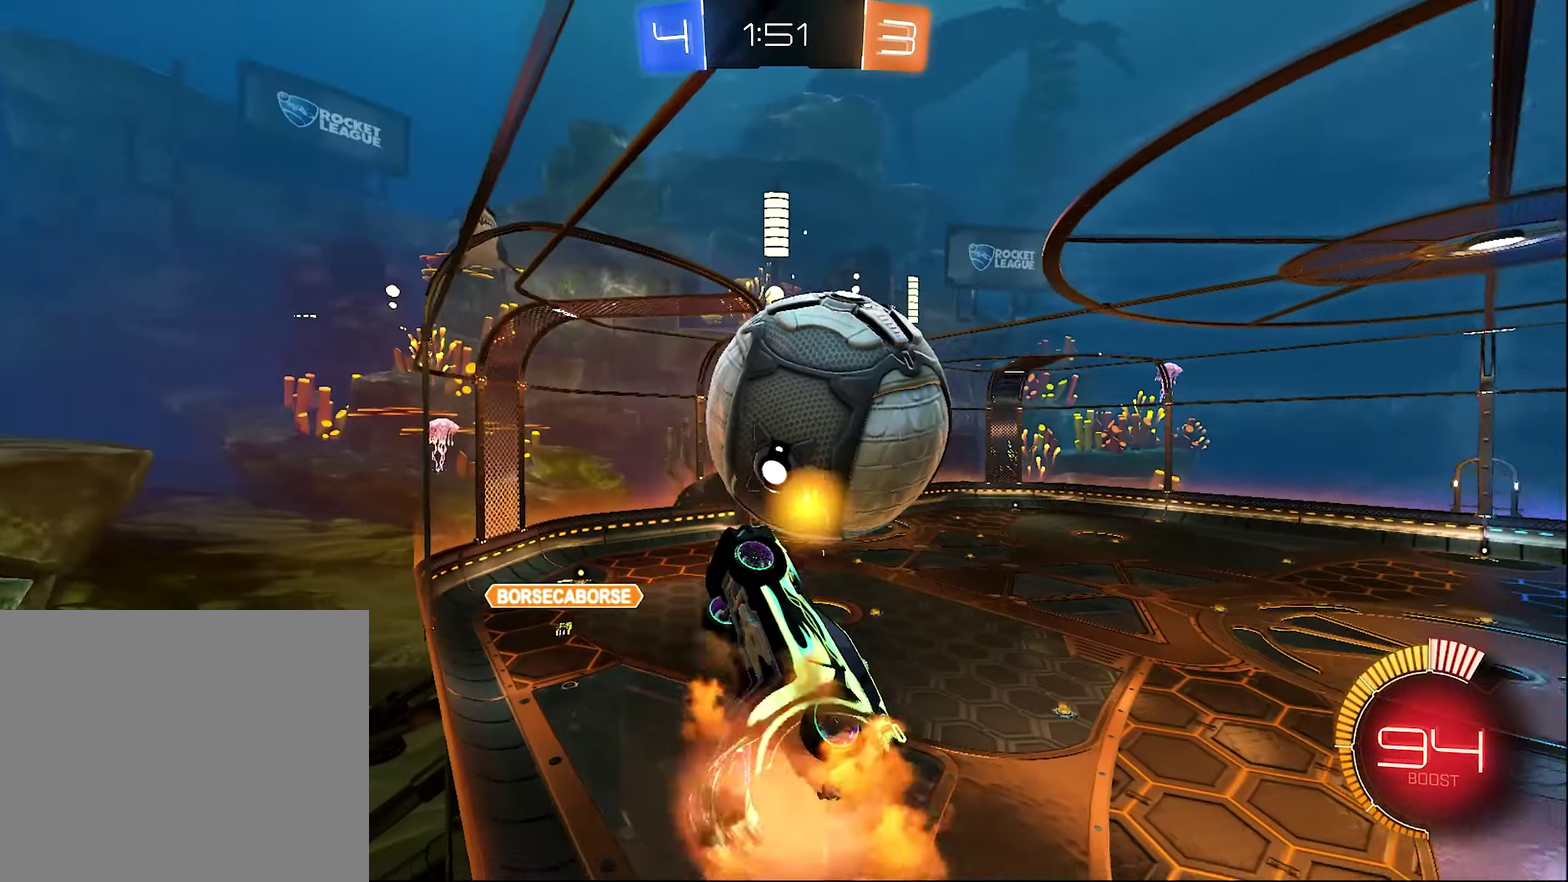
{"buttons": ["L1", "R2"], "left_stick": "up-left", "right_stick": "center", "events": [[100, "A", "up"], [100, "left_stick", "down-right"], [200, "L1", "up"], [200, "left_stick", "right"], [334, "L1", "down"], [334, "left_stick", "up-right"], [400, "left_stick", "up"], [467, "left_stick", "up-left"]]}
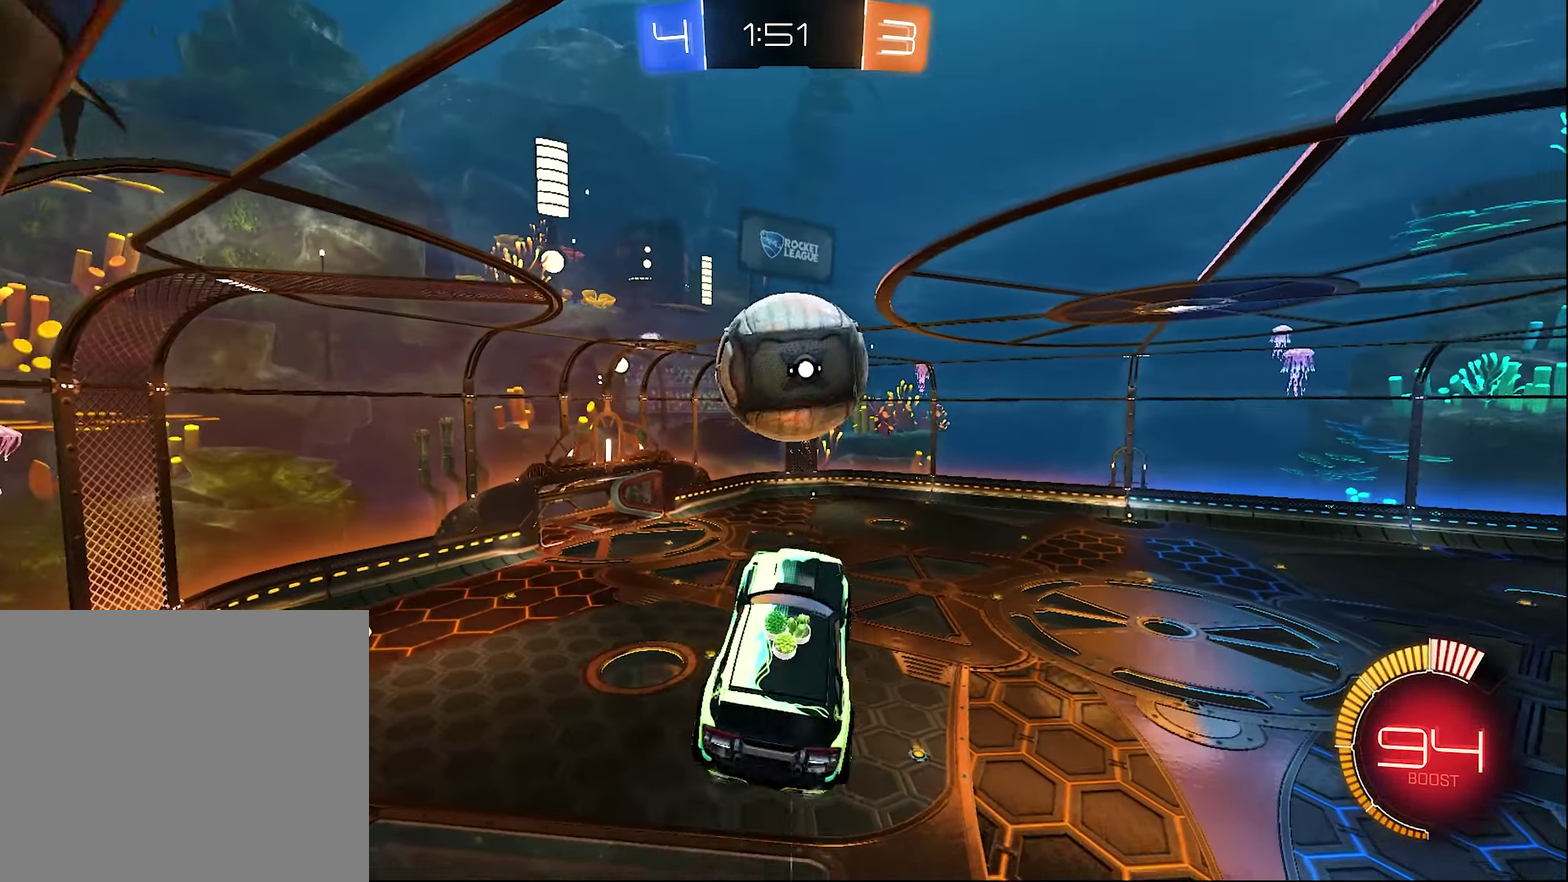
{"buttons": ["L1", "R2"], "left_stick": "up-right", "right_stick": "center", "events": [[34, "B", "down"], [234, "left_stick", "down-right"], [400, "B", "up"], [434, "left_stick", "up-right"]]}
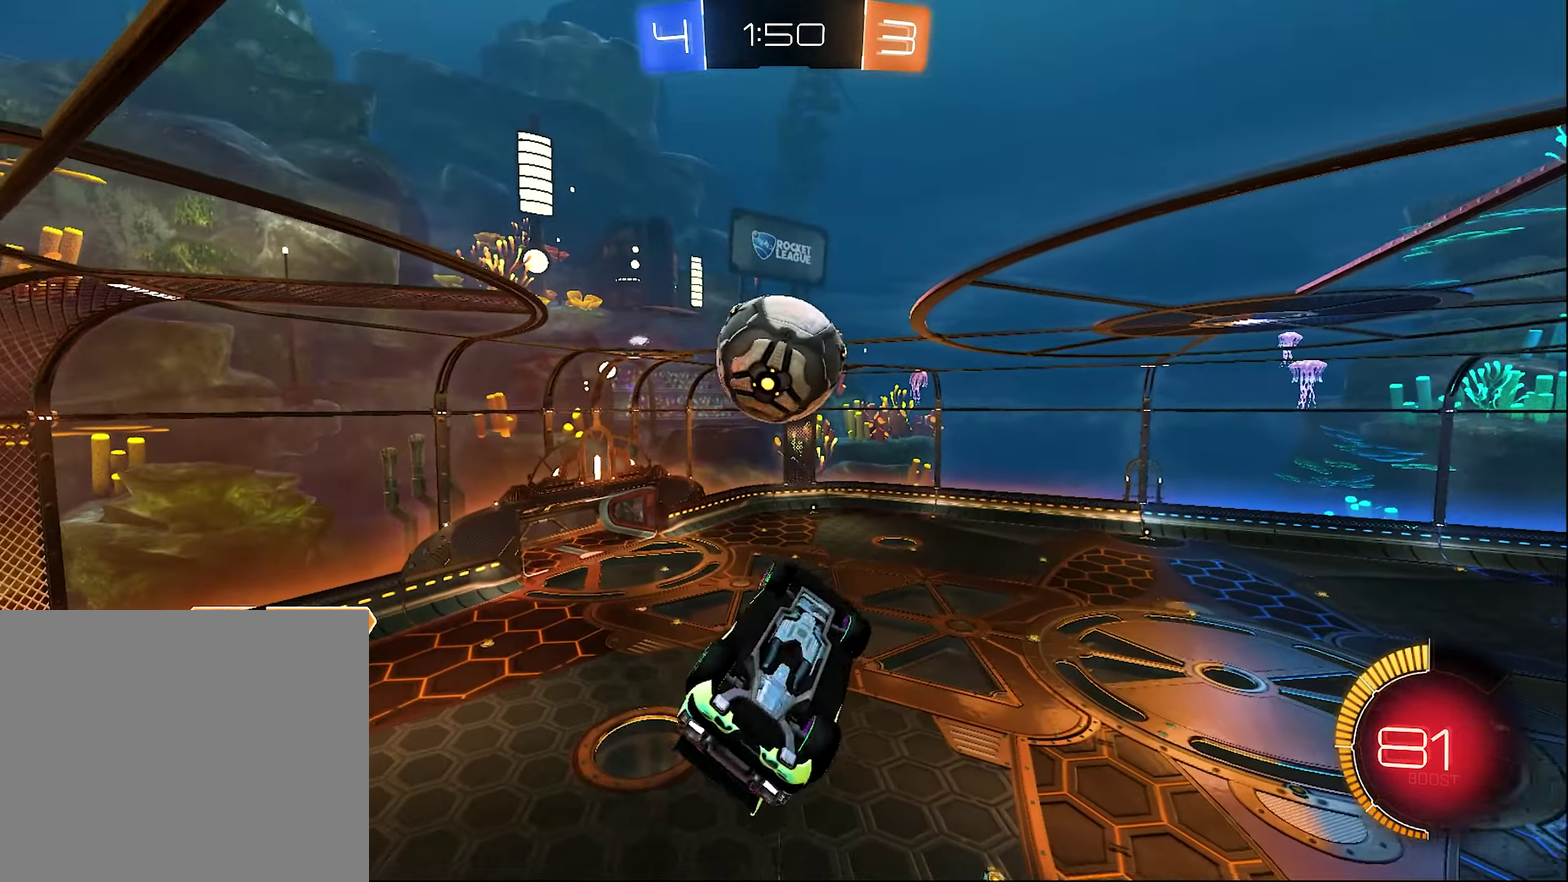
{"buttons": ["B", "L1", "R2"], "left_stick": "center", "right_stick": "center", "events": [[17, "left_stick", "up"], [67, "B", "down"], [167, "left_stick", "center"], [300, "left_stick", "up-right"], [334, "B", "up"], [400, "left_stick", "center"], [500, "B", "down"]]}
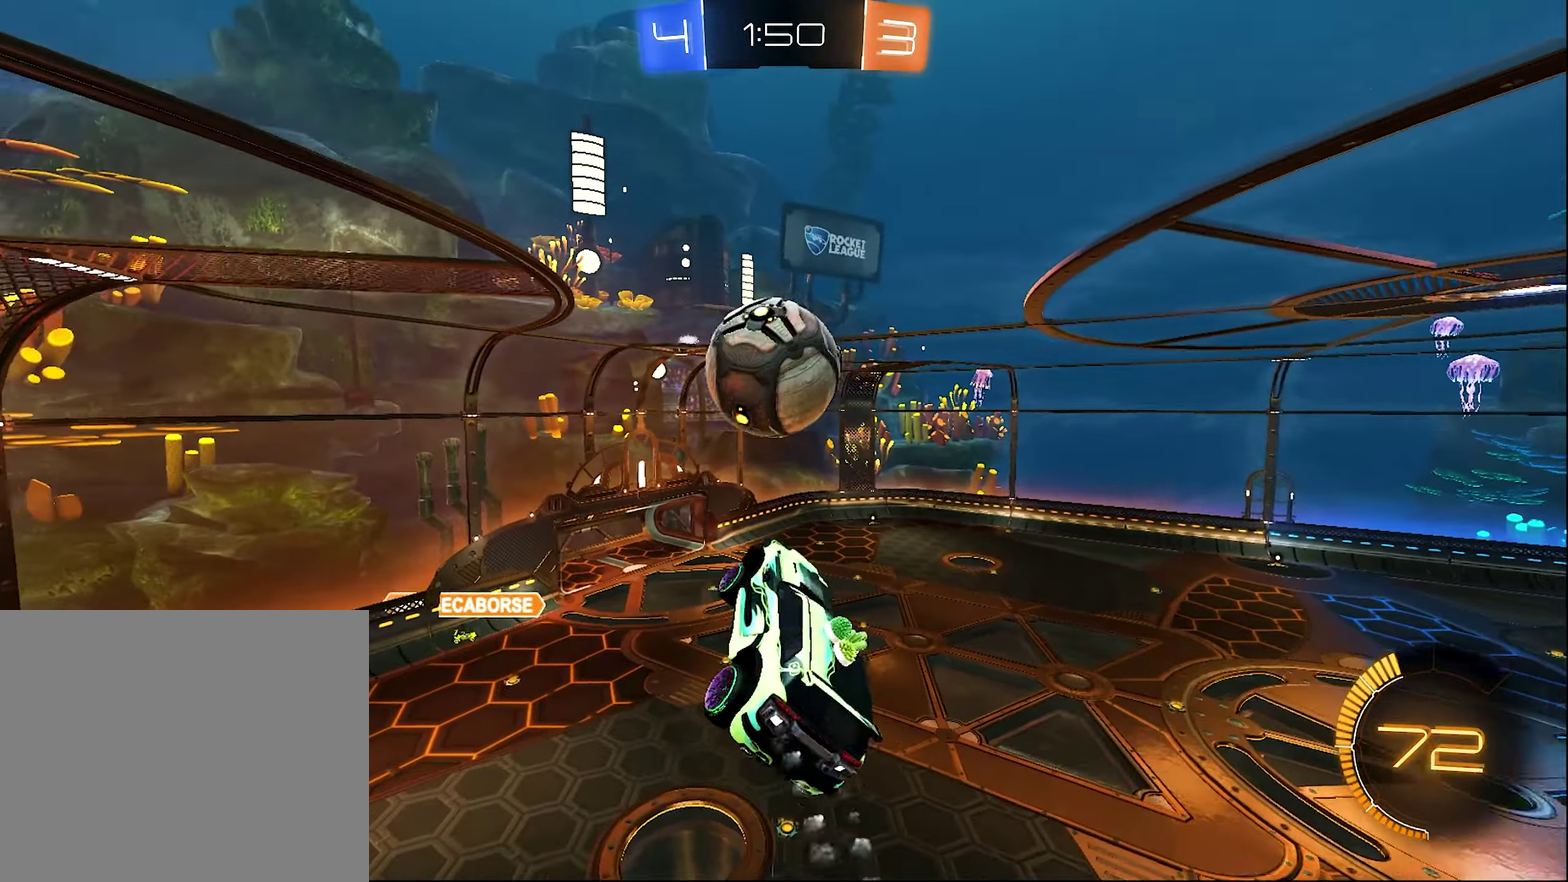
{"buttons": ["B", "R2"], "left_stick": "down-left", "right_stick": "center", "events": [[117, "left_stick", "down"], [134, "B", "up"], [234, "B", "down"], [317, "left_stick", "down-left"], [334, "L1", "up"]]}
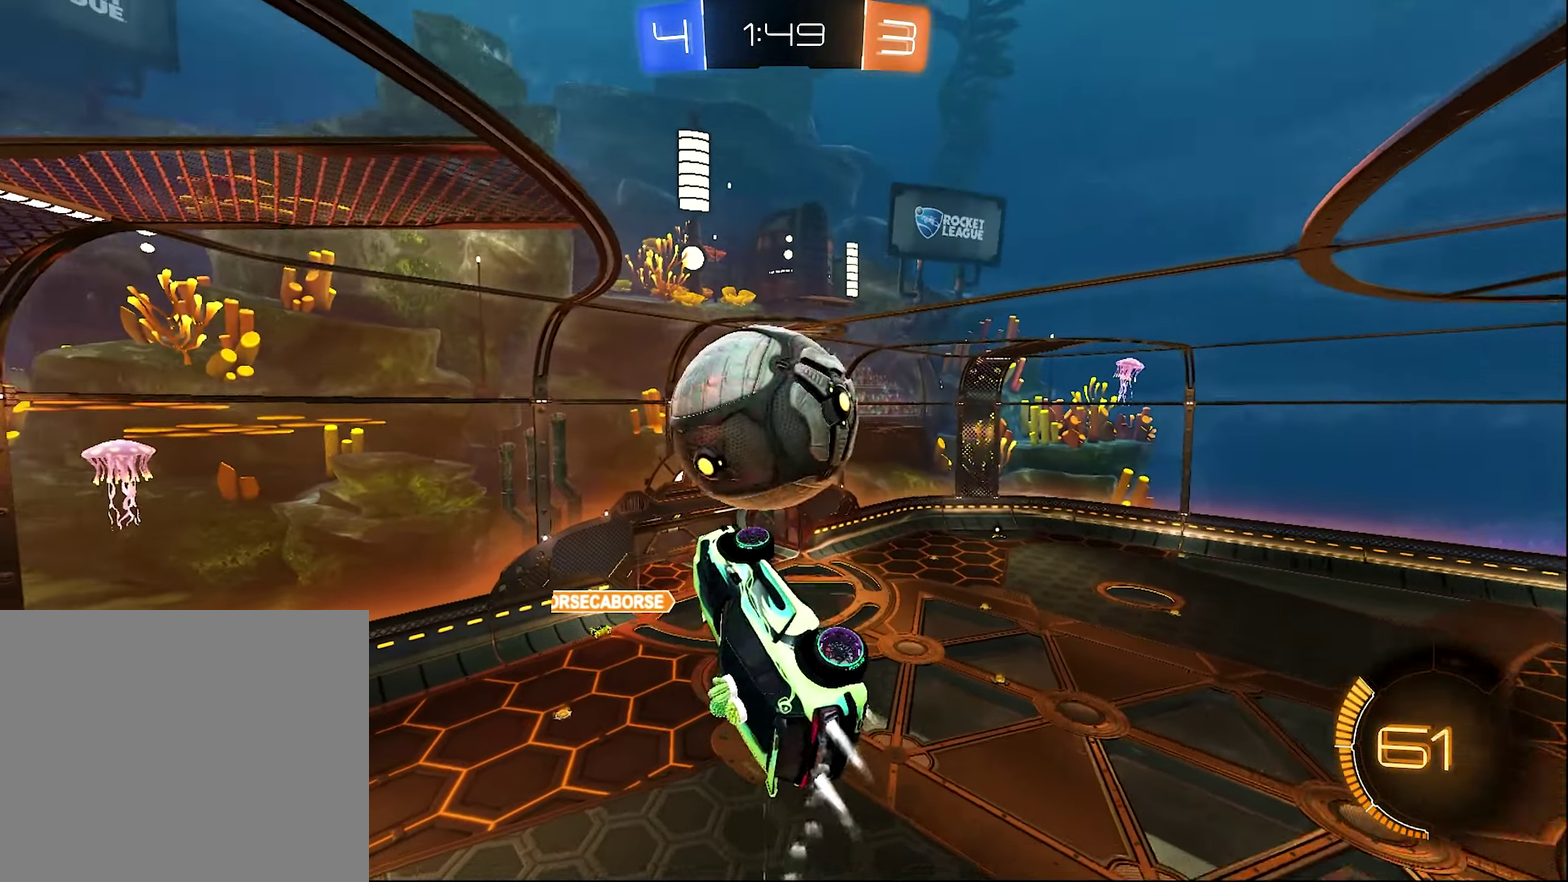
{"buttons": ["L1", "R2"], "left_stick": "center", "right_stick": "center", "events": [[200, "left_stick", "center"], [284, "B", "up"], [350, "L1", "down"], [350, "Y", "down"], [434, "Y", "up"]]}
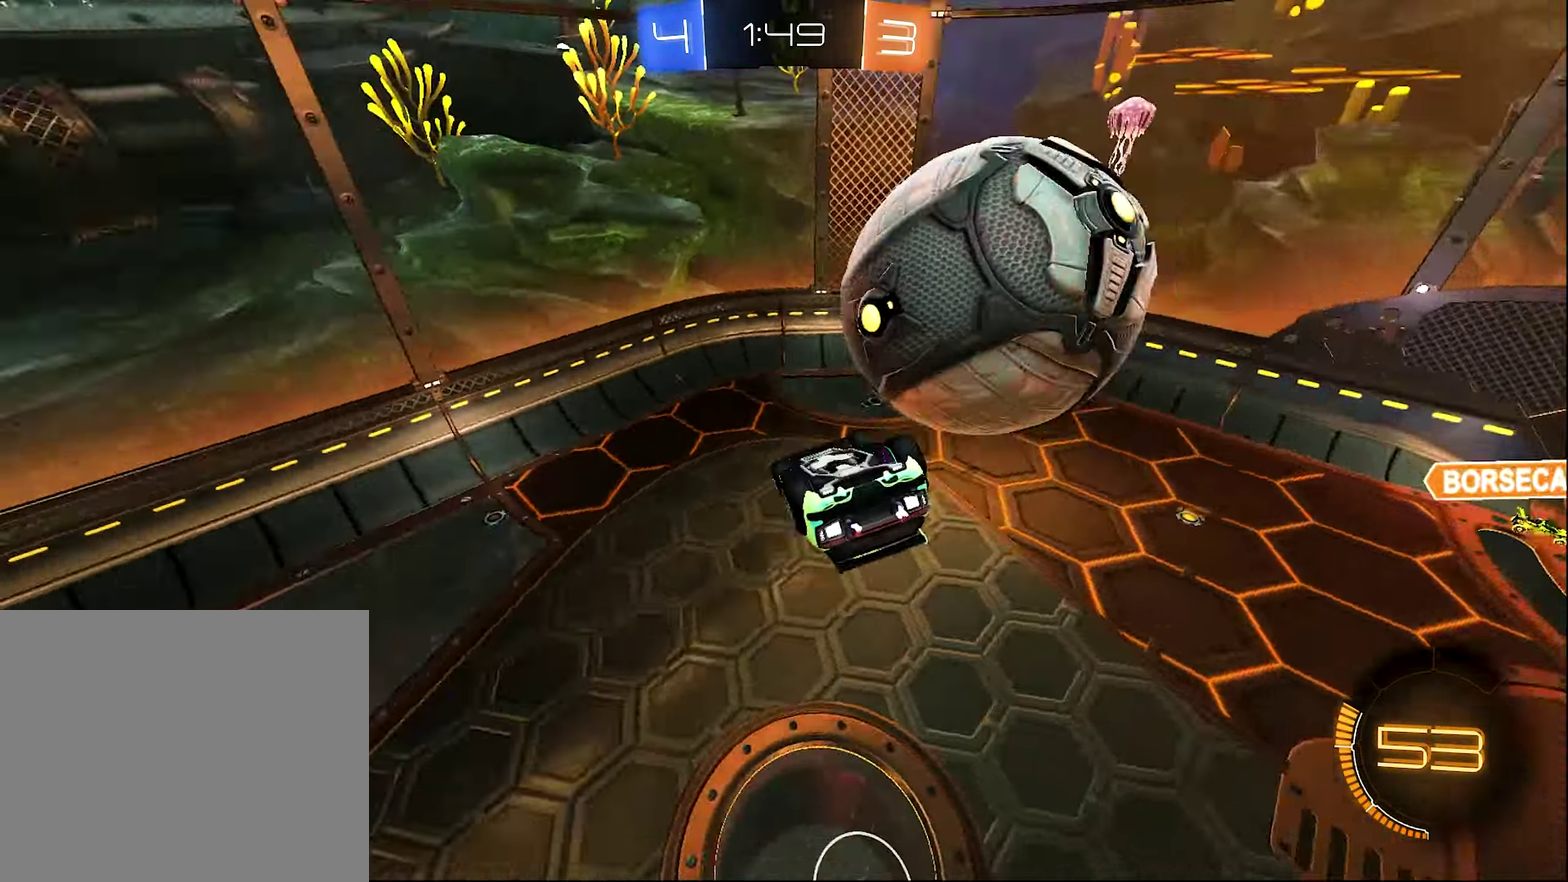
{"buttons": ["B", "R2"], "left_stick": "down-left", "right_stick": "center", "events": [[34, "R2", "up"], [84, "R2", "down"], [84, "left_stick", "down-right"], [134, "R2", "up"], [167, "left_stick", "down"], [250, "left_stick", "down-right"], [284, "B", "down"], [300, "R2", "down"], [300, "left_stick", "down"], [334, "L1", "up"], [367, "left_stick", "center"], [500, "left_stick", "down-left"]]}
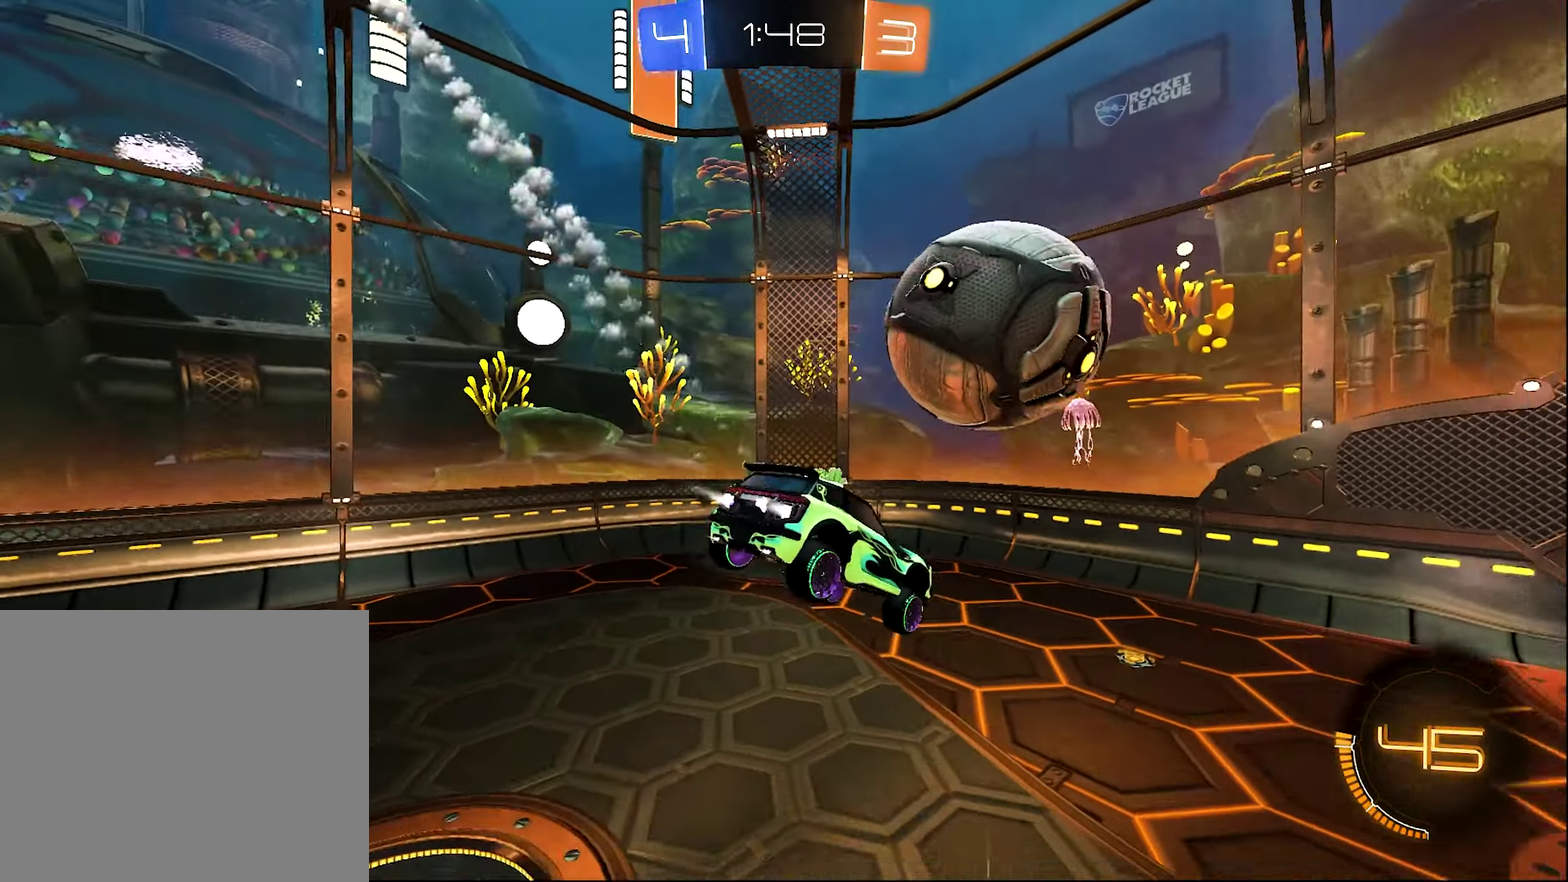
{"buttons": ["B", "R2"], "left_stick": "up-right", "right_stick": "center", "events": [[167, "left_stick", "center"], [234, "left_stick", "up-right"], [334, "A", "down"], [466, "A", "up"]]}
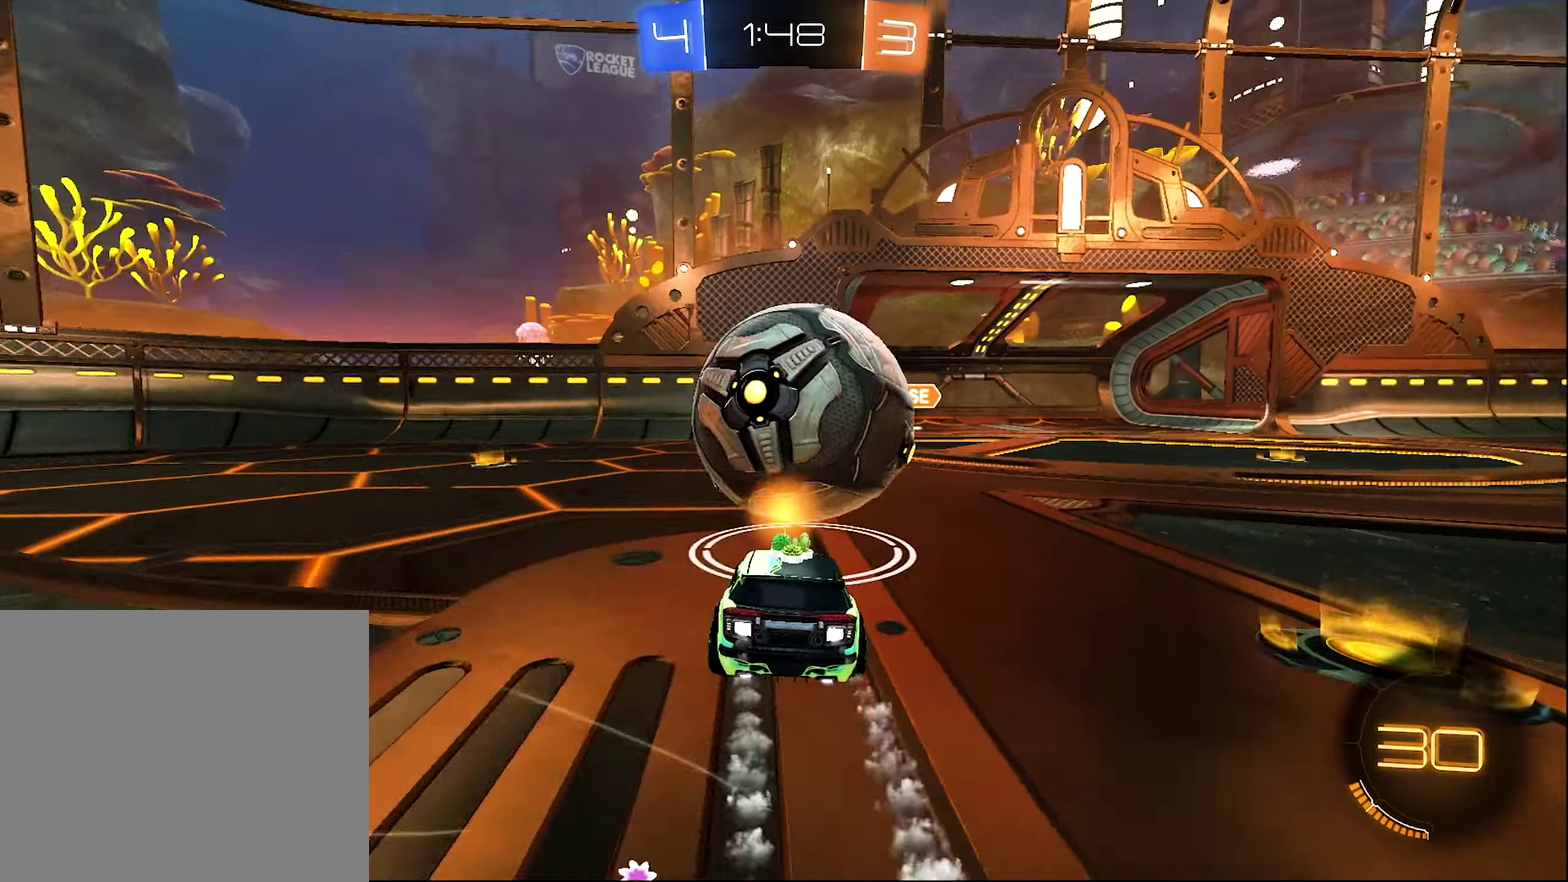
{"buttons": ["L1", "R2"], "left_stick": "left", "right_stick": "center", "events": [[66, "left_stick", "up"], [166, "B", "up"], [166, "L2", "down"], [166, "R2", "up"], [233, "left_stick", "left"], [300, "L2", "up"], [300, "R2", "down"], [300, "Y", "down"], [450, "Y", "up"], [466, "L1", "down"]]}
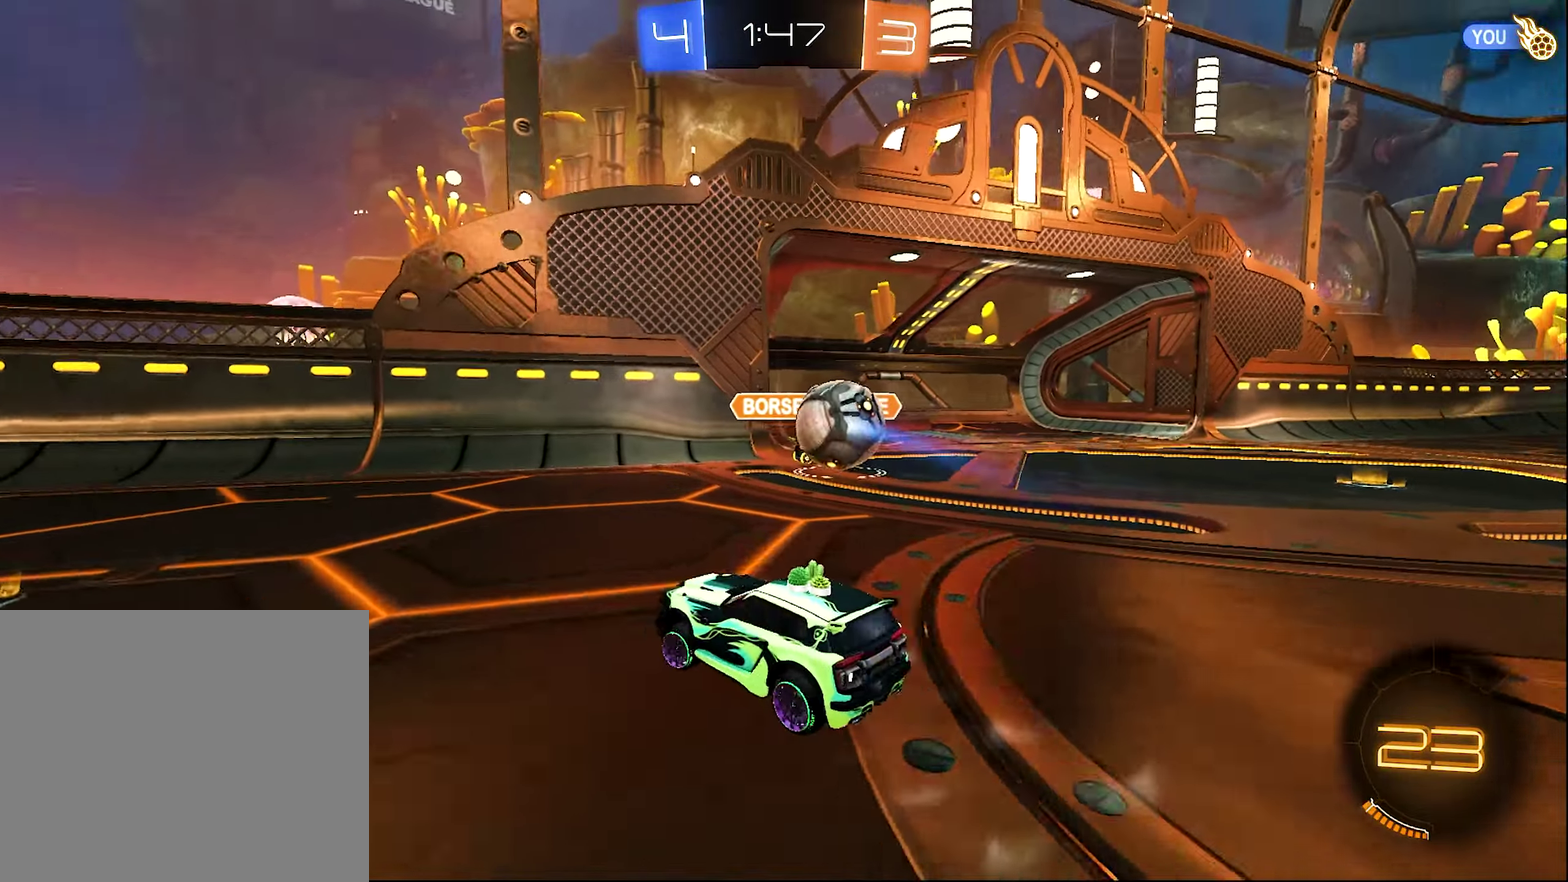
{"buttons": ["L1", "R2"], "left_stick": "up-left", "right_stick": "center", "events": [[16, "left_stick", "up-left"], [133, "L1", "up"], [166, "left_stick", "left"], [466, "L1", "down"], [500, "left_stick", "up-left"]]}
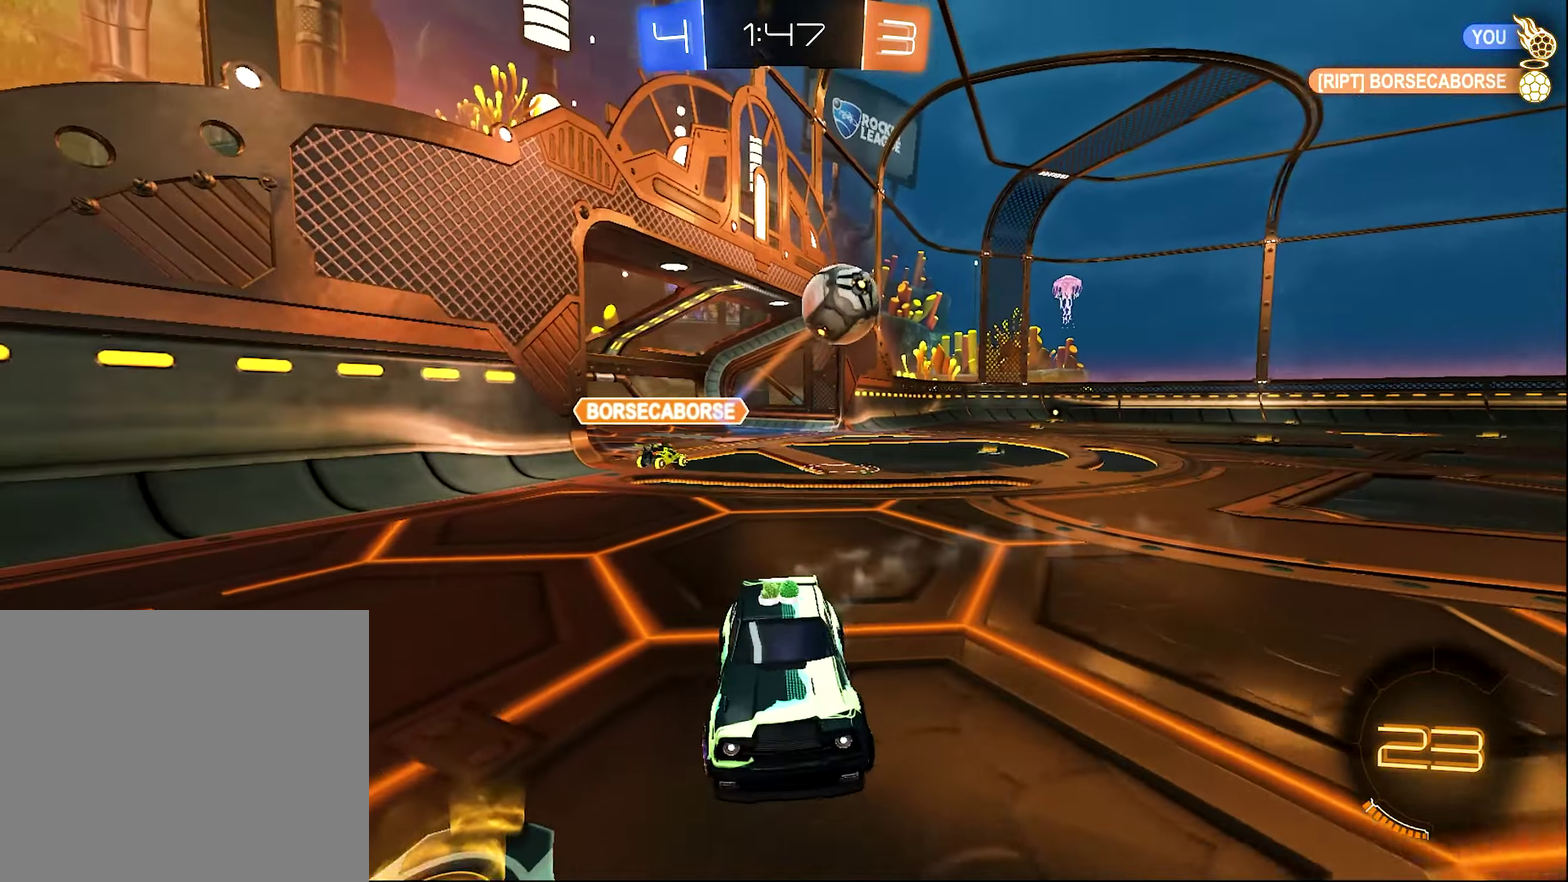
{"buttons": ["B", "R2"], "left_stick": "up-left", "right_stick": "center", "events": [[116, "L1", "up"], [133, "left_stick", "left"], [466, "left_stick", "up-left"], [500, "B", "down"]]}
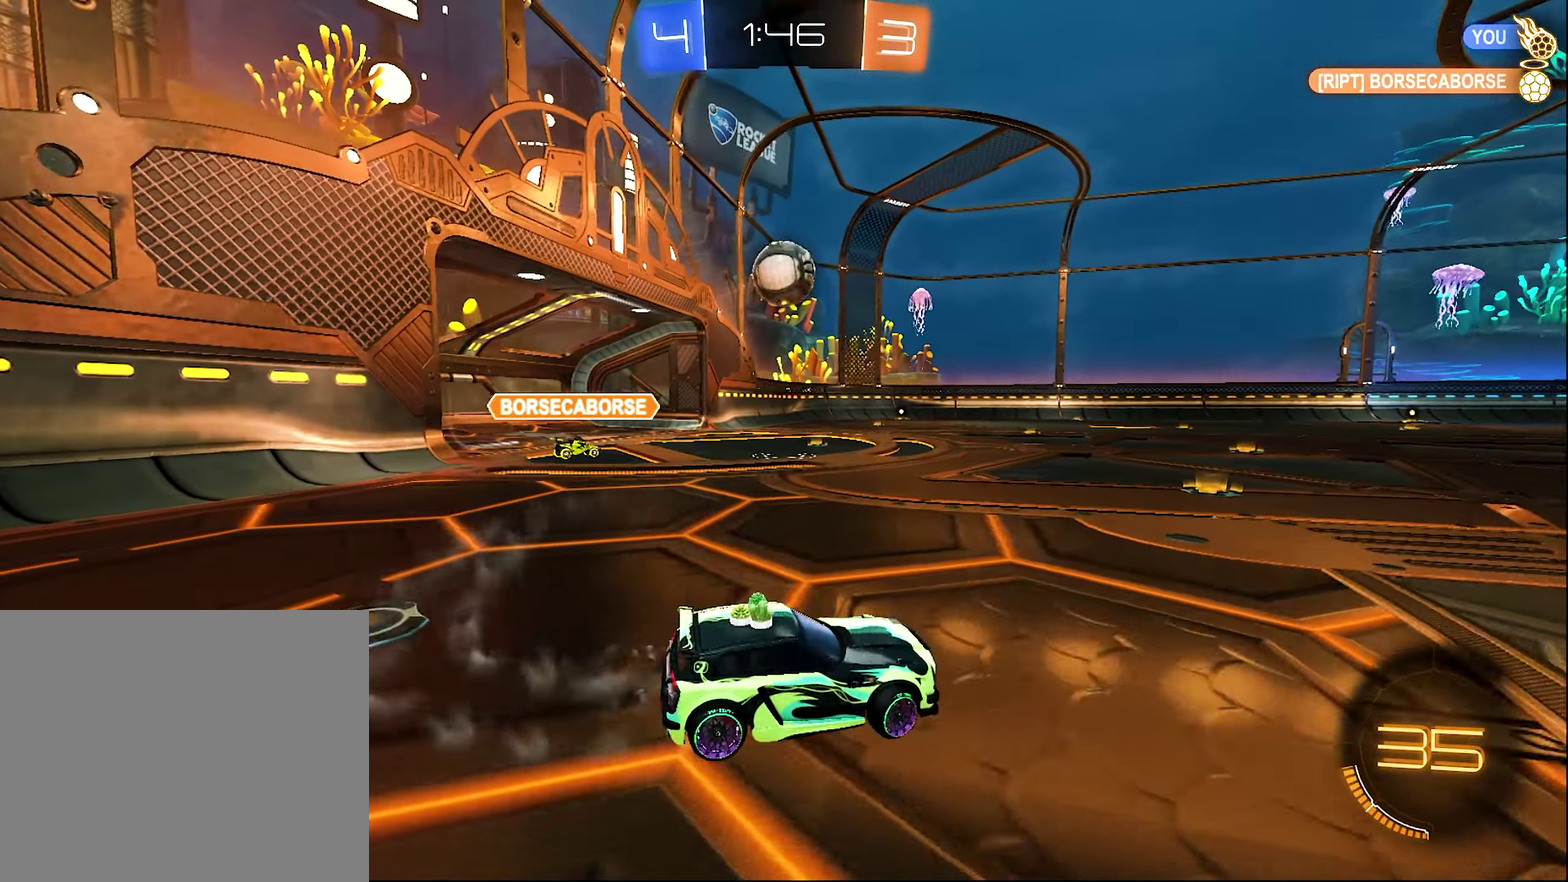
{"buttons": ["B", "R2"], "left_stick": "center", "right_stick": "center", "events": [[133, "left_stick", "center"], [300, "left_stick", "up-left"], [400, "left_stick", "center"]]}
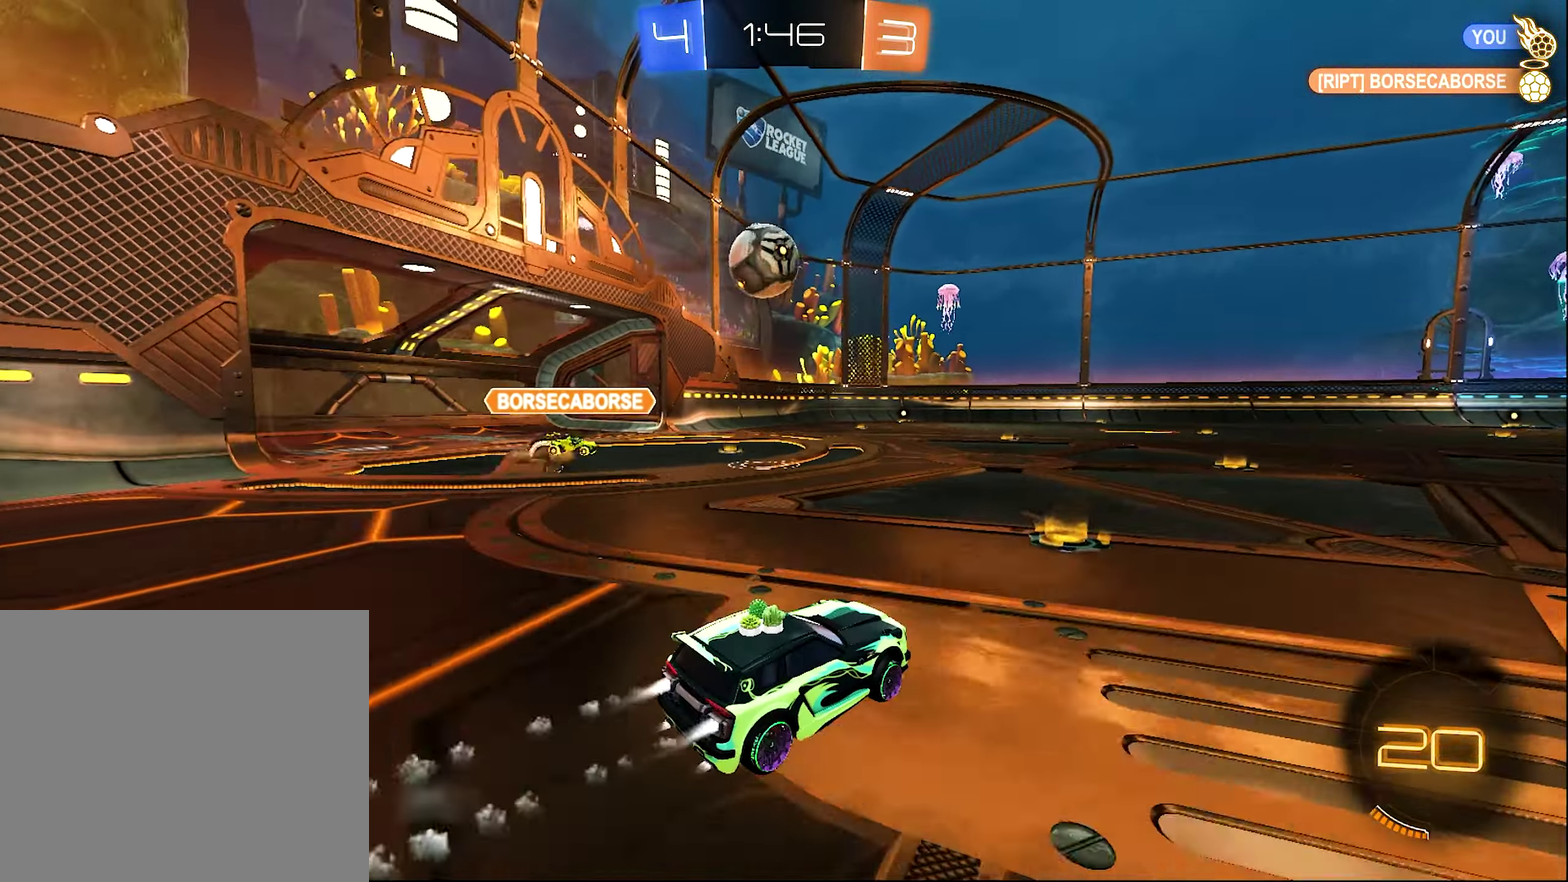
{"buttons": ["B", "R2"], "left_stick": "right", "right_stick": "center", "events": [[66, "B", "up"], [200, "left_stick", "right"], [266, "B", "down"]]}
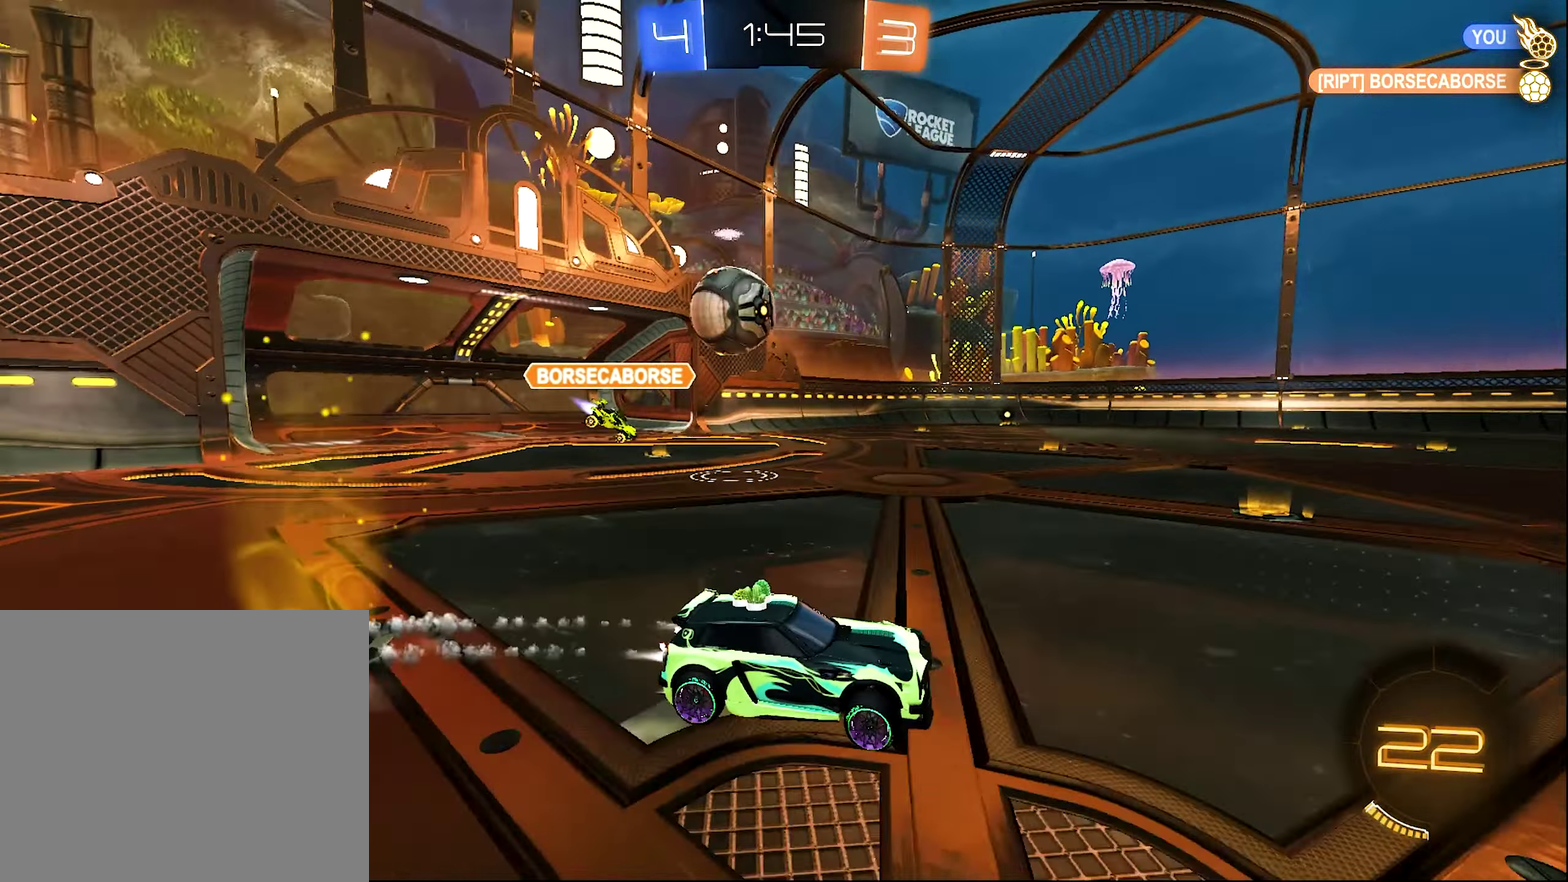
{"buttons": ["L2"], "left_stick": "left", "right_stick": "center", "events": [[116, "B", "up"], [116, "left_stick", "left"], [233, "R2", "up"], [266, "L2", "down"], [433, "left_stick", "center"], [500, "left_stick", "left"]]}
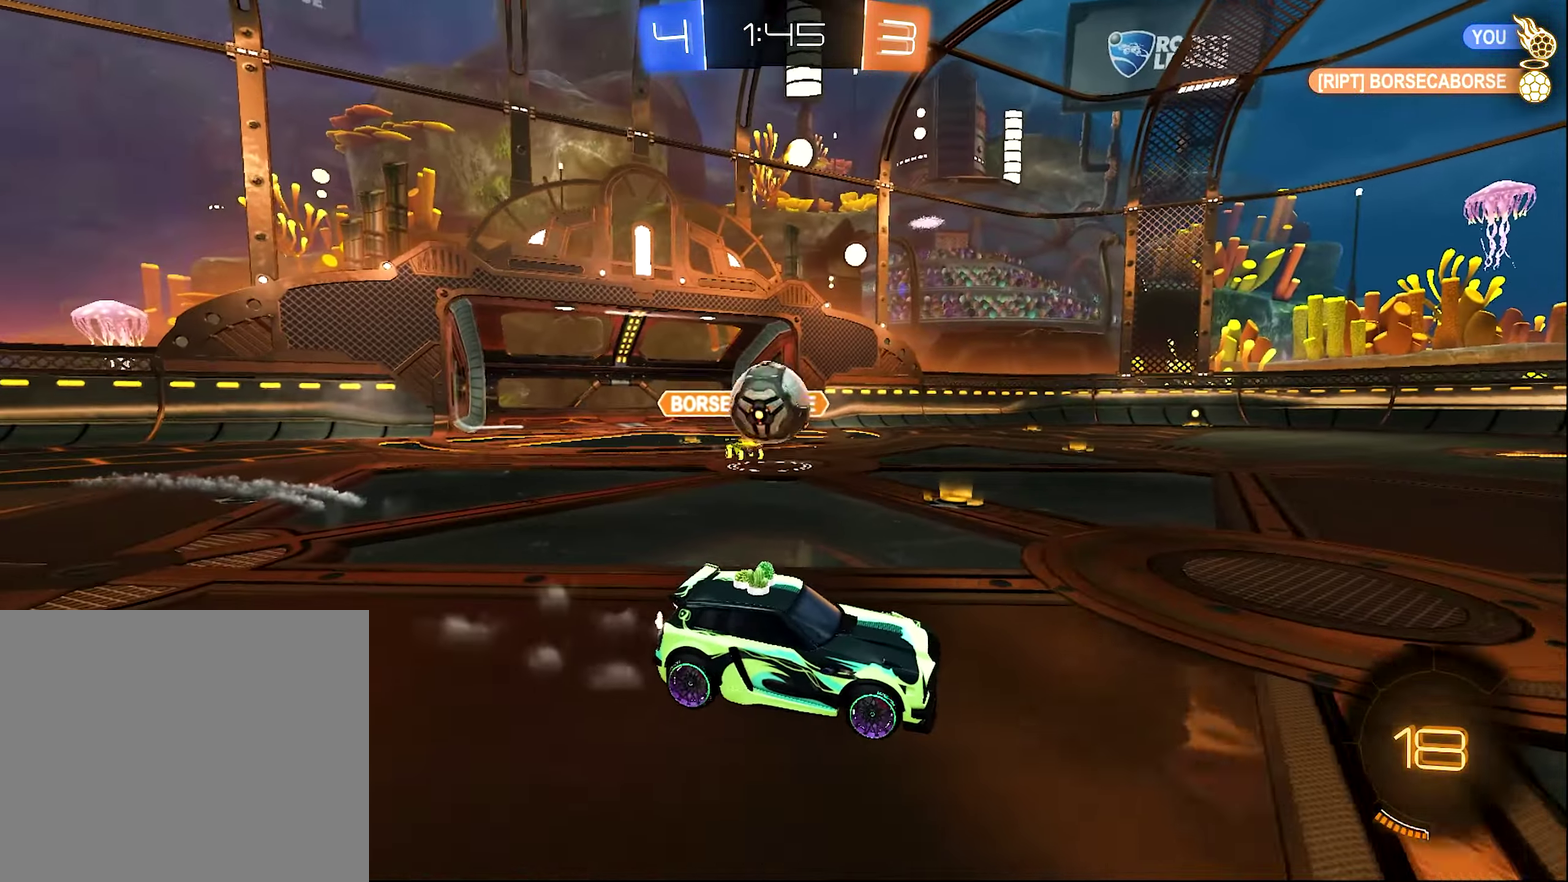
{"buttons": ["Y", "R2"], "left_stick": "right", "right_stick": "center", "events": [[100, "L2", "up"], [100, "R2", "down"], [266, "left_stick", "right"], [466, "Y", "down"]]}